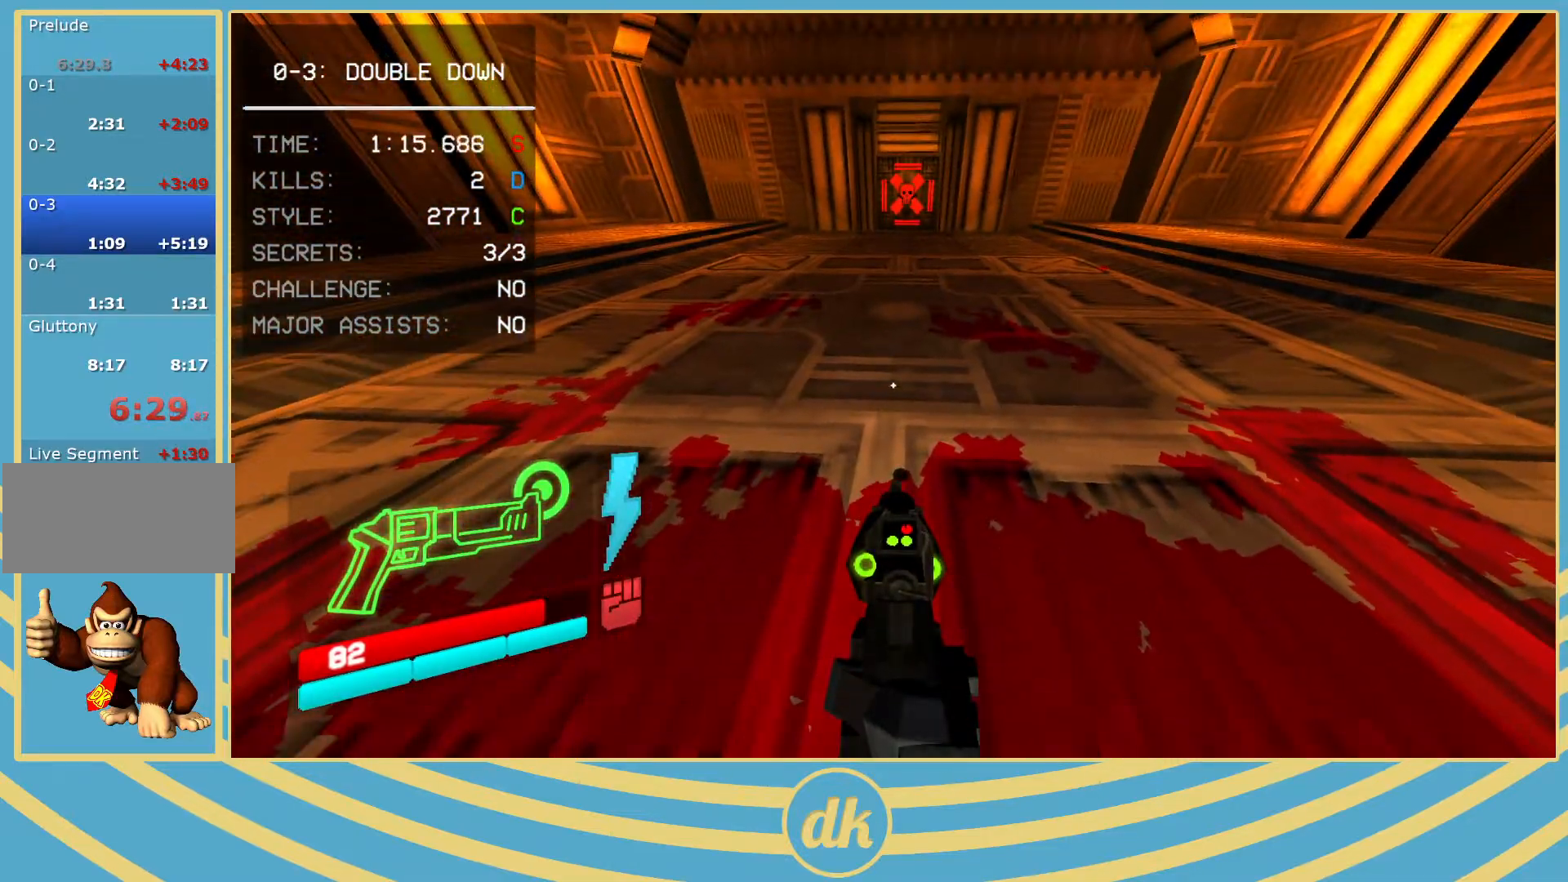
Gameplay with keyboard; each line is a JSON object with the keys held at the frame after it. "events" lists presses ("down") and releases ("up") of ".", "/", "0", "1", "2", "3", "4", "5", "6", "7", "8", "9", "a", "alt_l", "alt_r", "b", "backslash", "backspace", "c", "caps_lock", "comma", "ctrl_l", "ctrl_r", "d", "e", "equals", "escape", "f", "f1", "f10", "f11", "f12", "f2", "f3", "f4", "f5", "f6", "f7", "f8", "f9", "g", "h", "i", "j", "k", "l", "lbracket", "m", "minus", "n", "o", "p", "q", "quote", "r", "rbracket", "return", "s", "semicolon", "shift_l", "shift_r", "space", "super_l", "super_r", "t", "tab", "tilde", "u", "v", "w", "x", "y" and "z" between this image and that frame as [ms after this image, input, new state], when the widget could be followed in between. No other keys are recorded. Mouse input is not recorded.
{"keys": [], "events": [[100, "w", "down"], [317, "d", "down"], [367, "w", "up"], [433, "d", "up"]]}
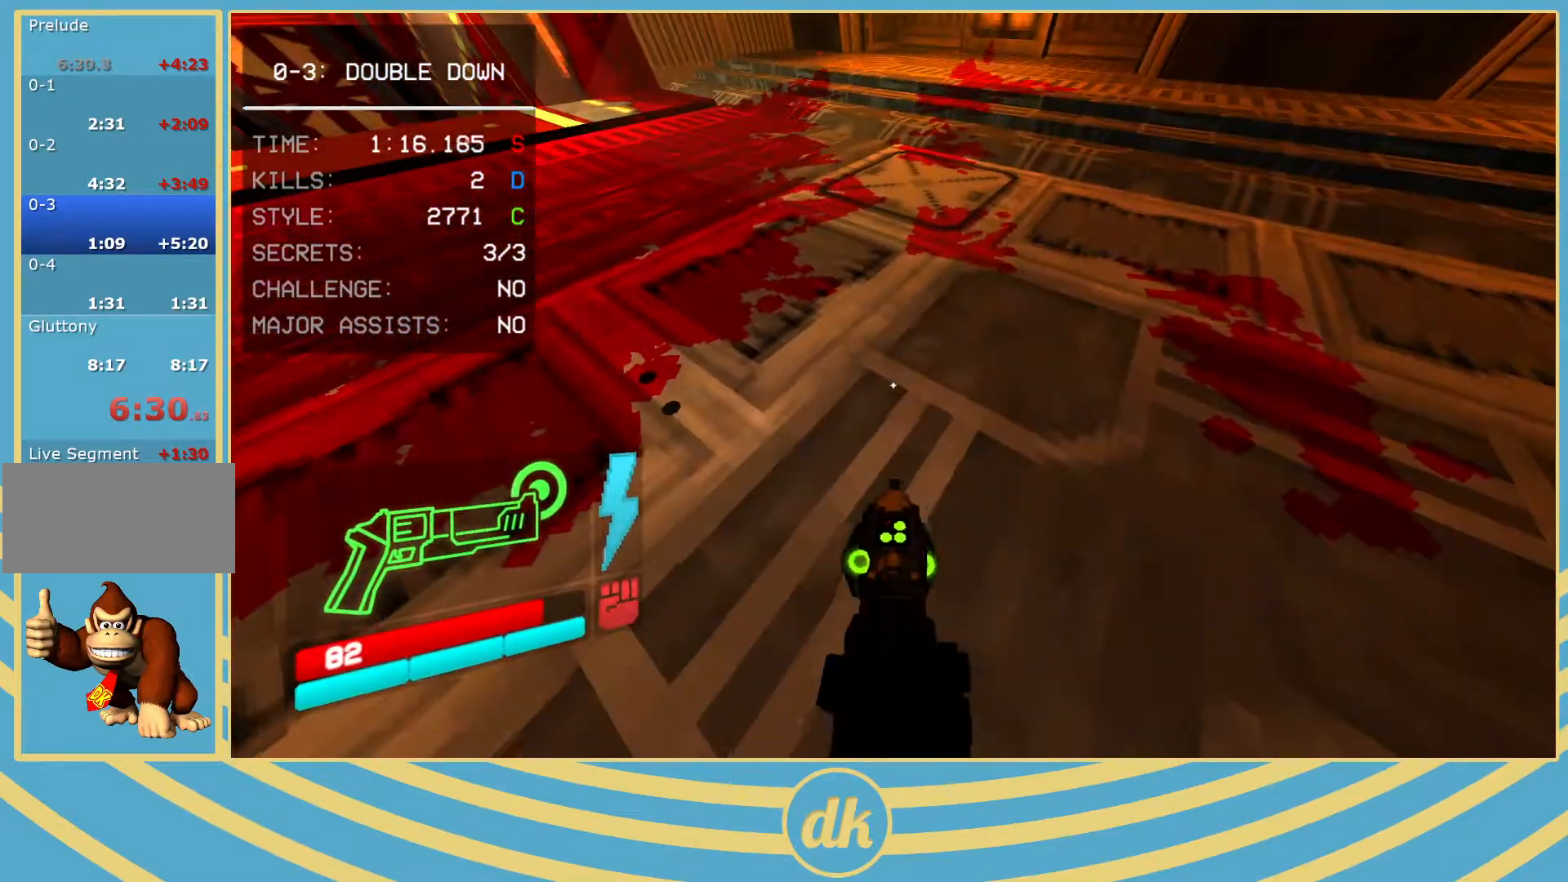
{"keys": [], "events": []}
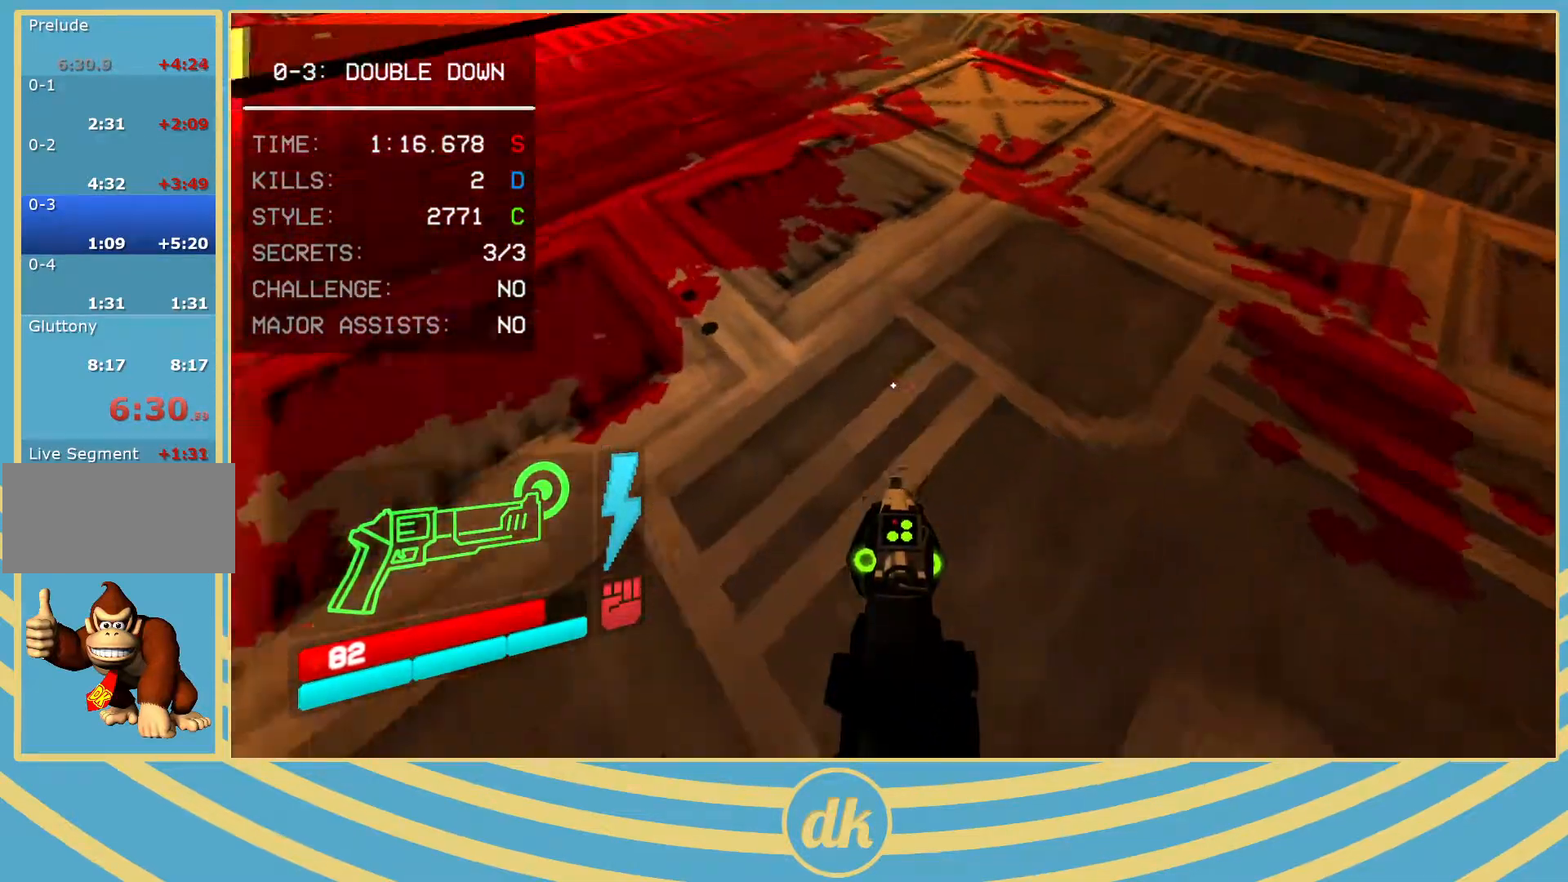
{"keys": [], "events": []}
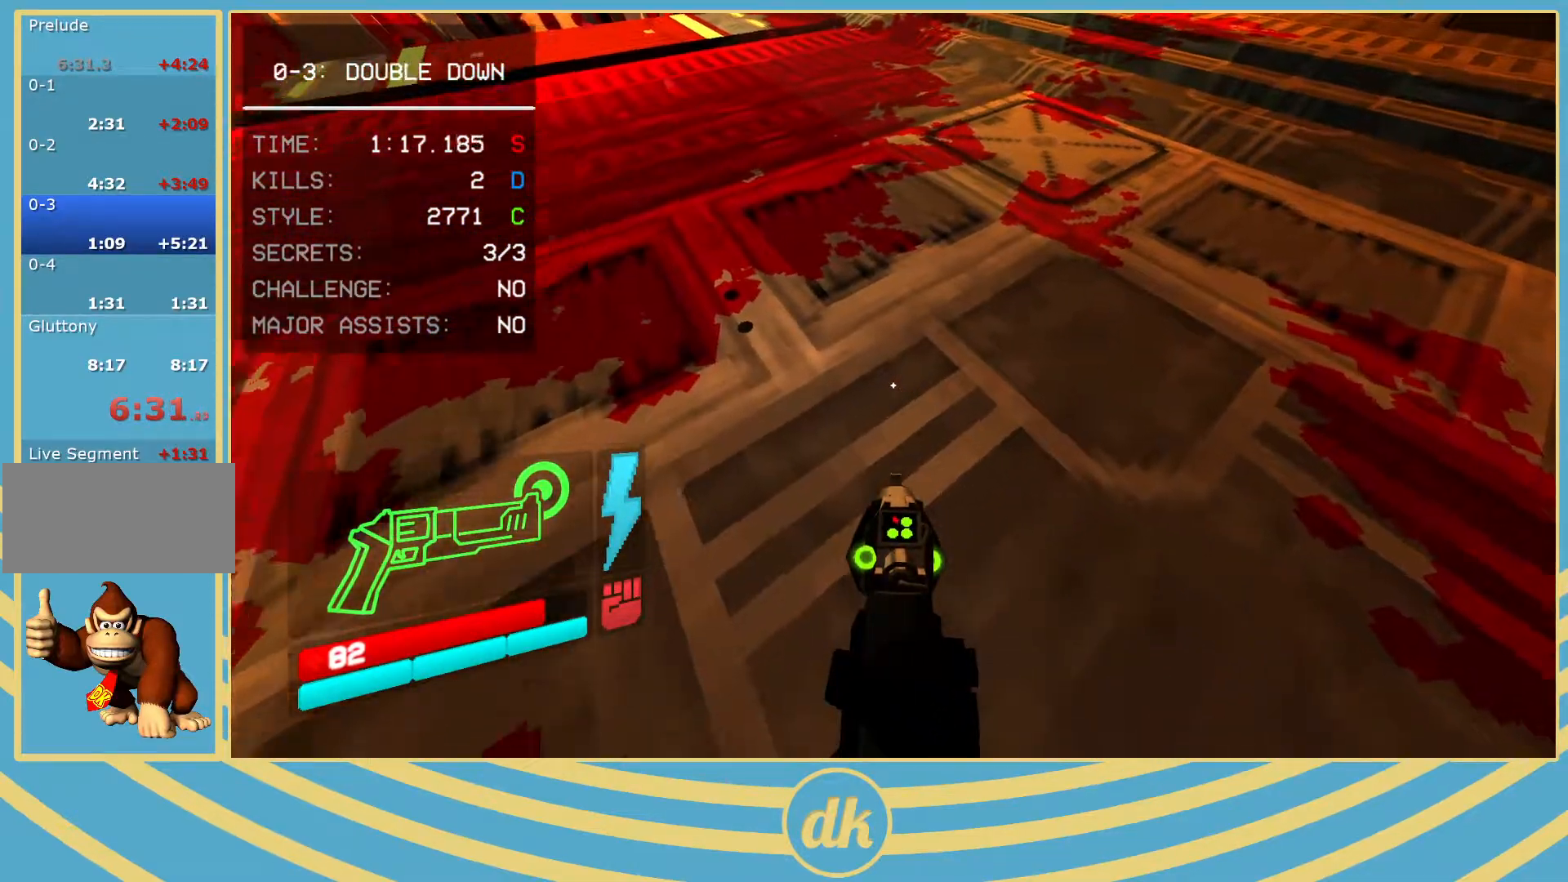
{"keys": [], "events": []}
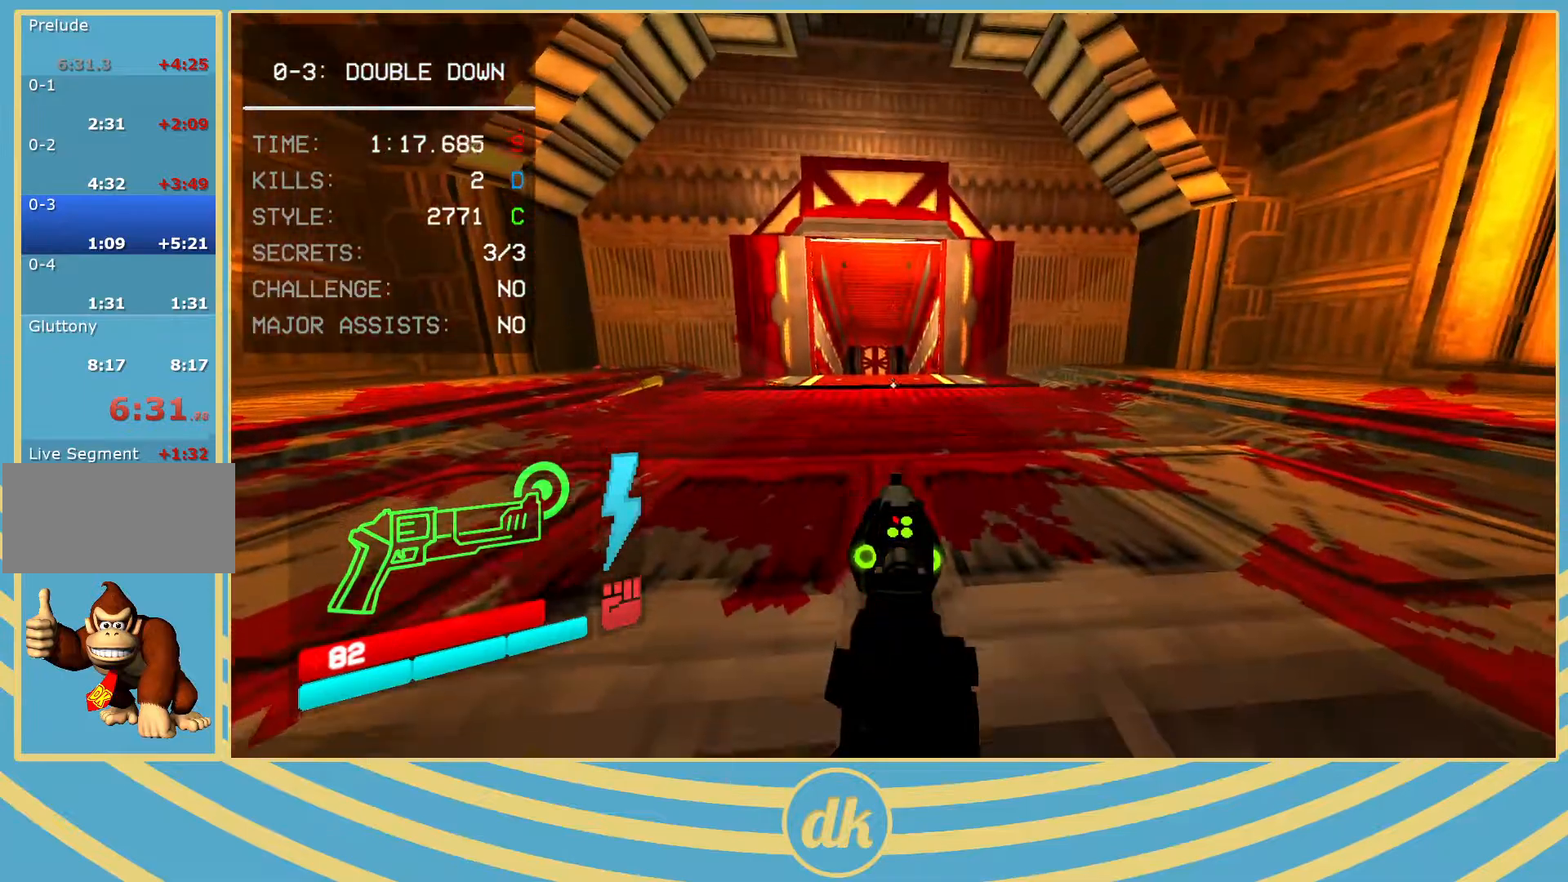
{"keys": ["w"], "events": [[283, "w", "down"], [367, "a", "down"], [467, "a", "up"]]}
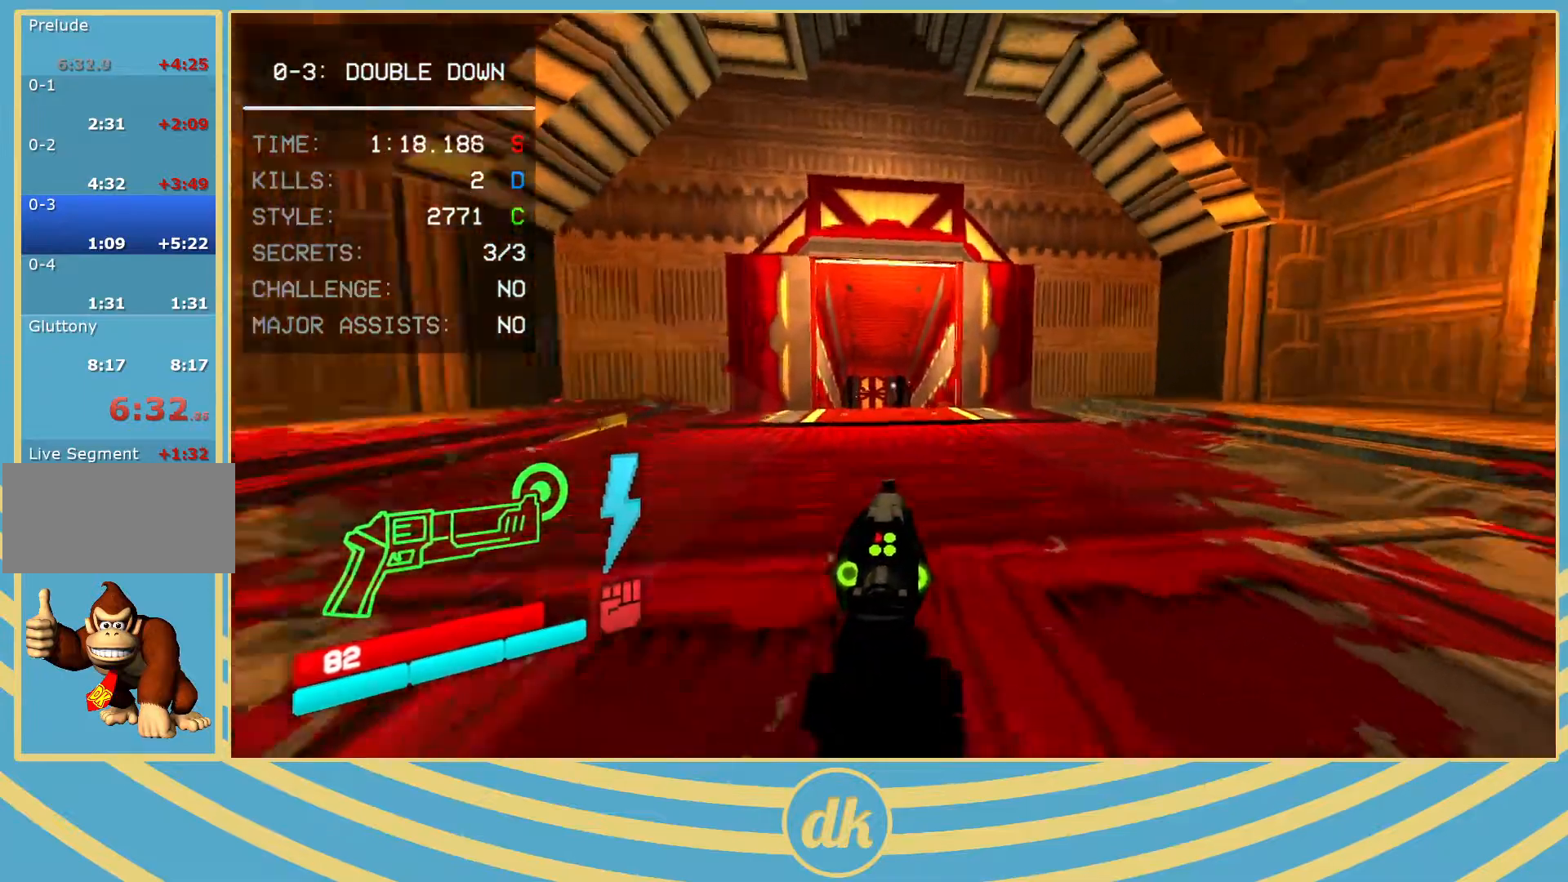
{"keys": [], "events": [[83, "w", "up"]]}
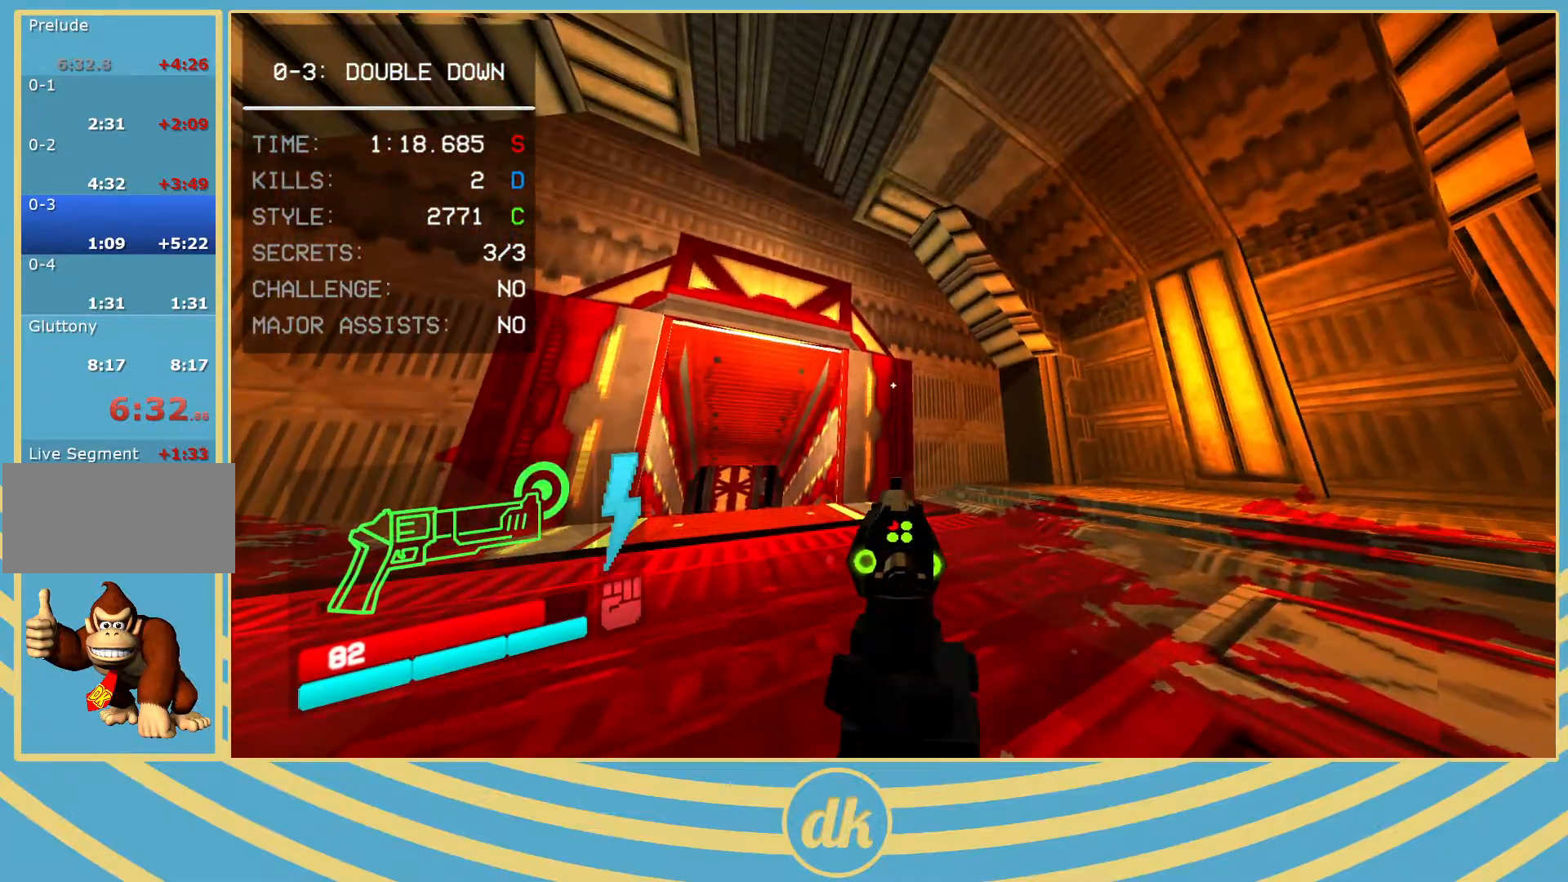
{"keys": [], "events": []}
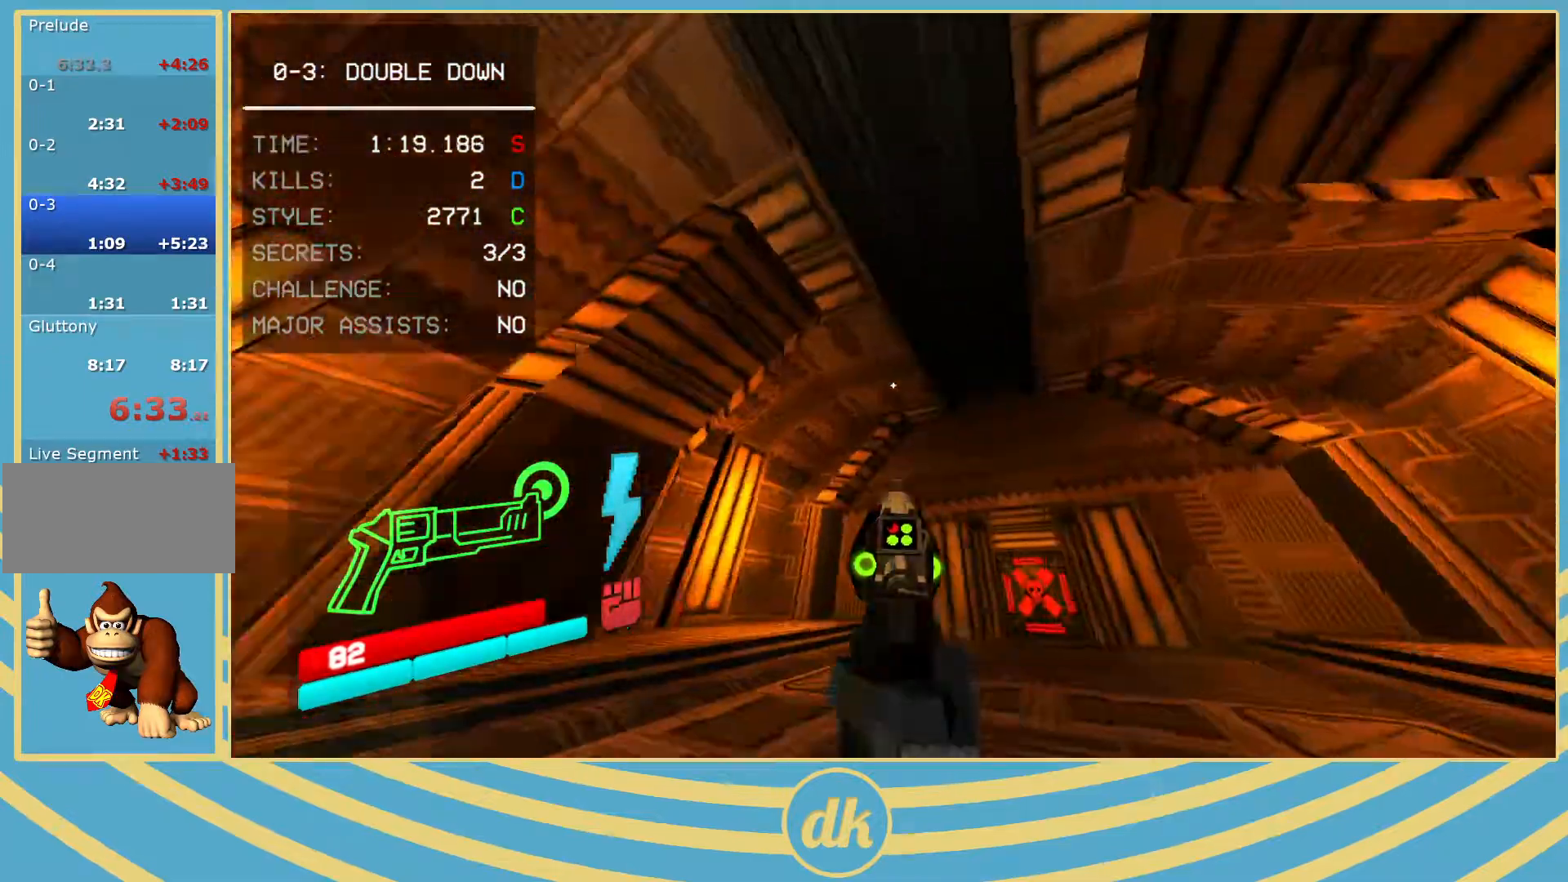
{"keys": [], "events": []}
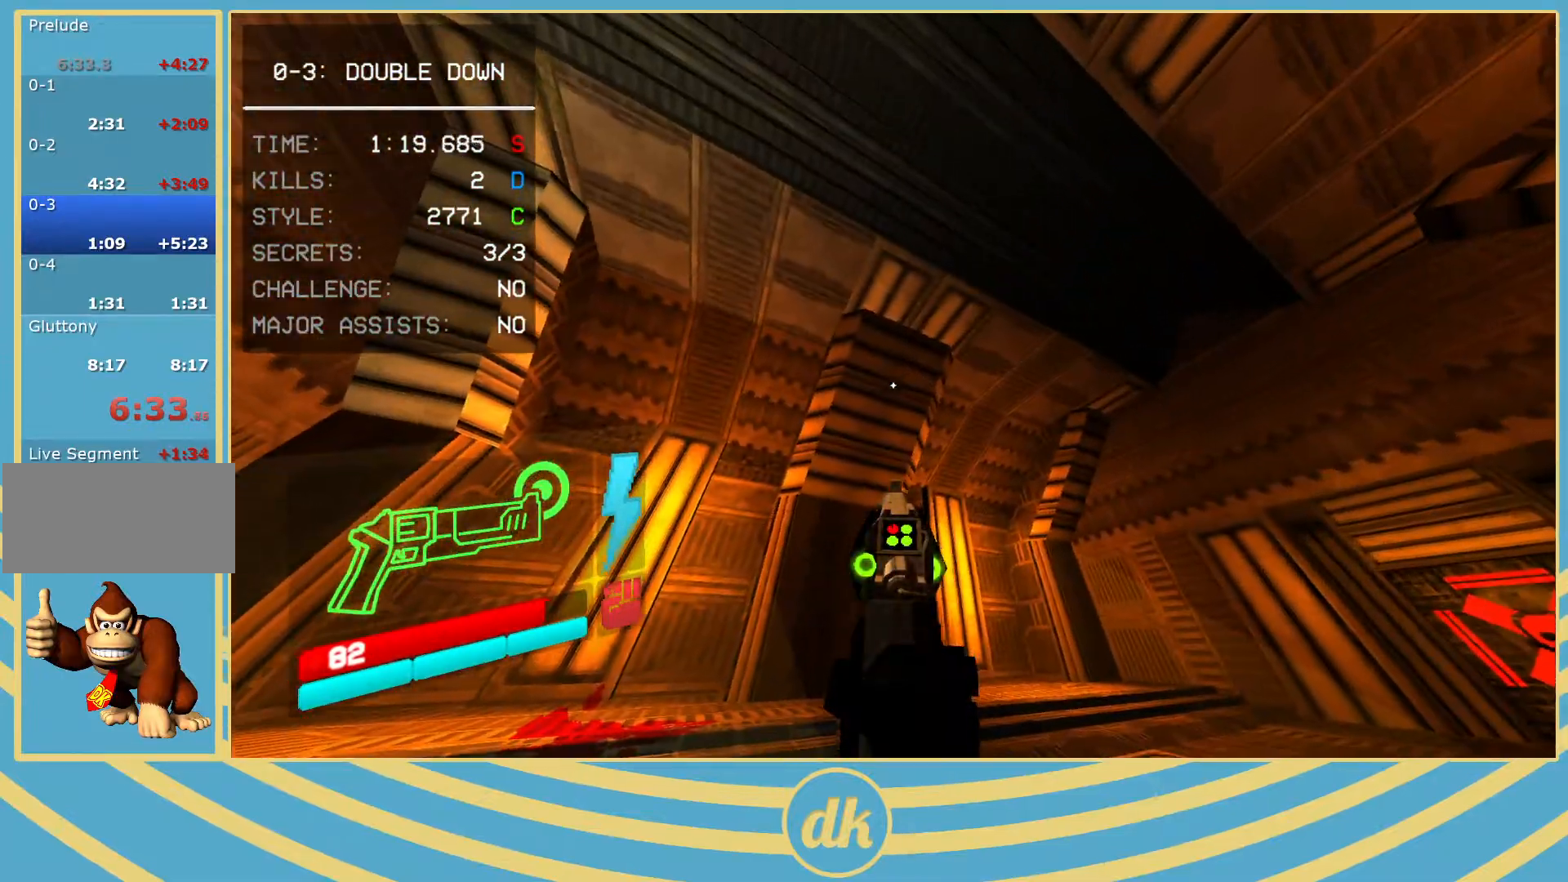
{"keys": [], "events": []}
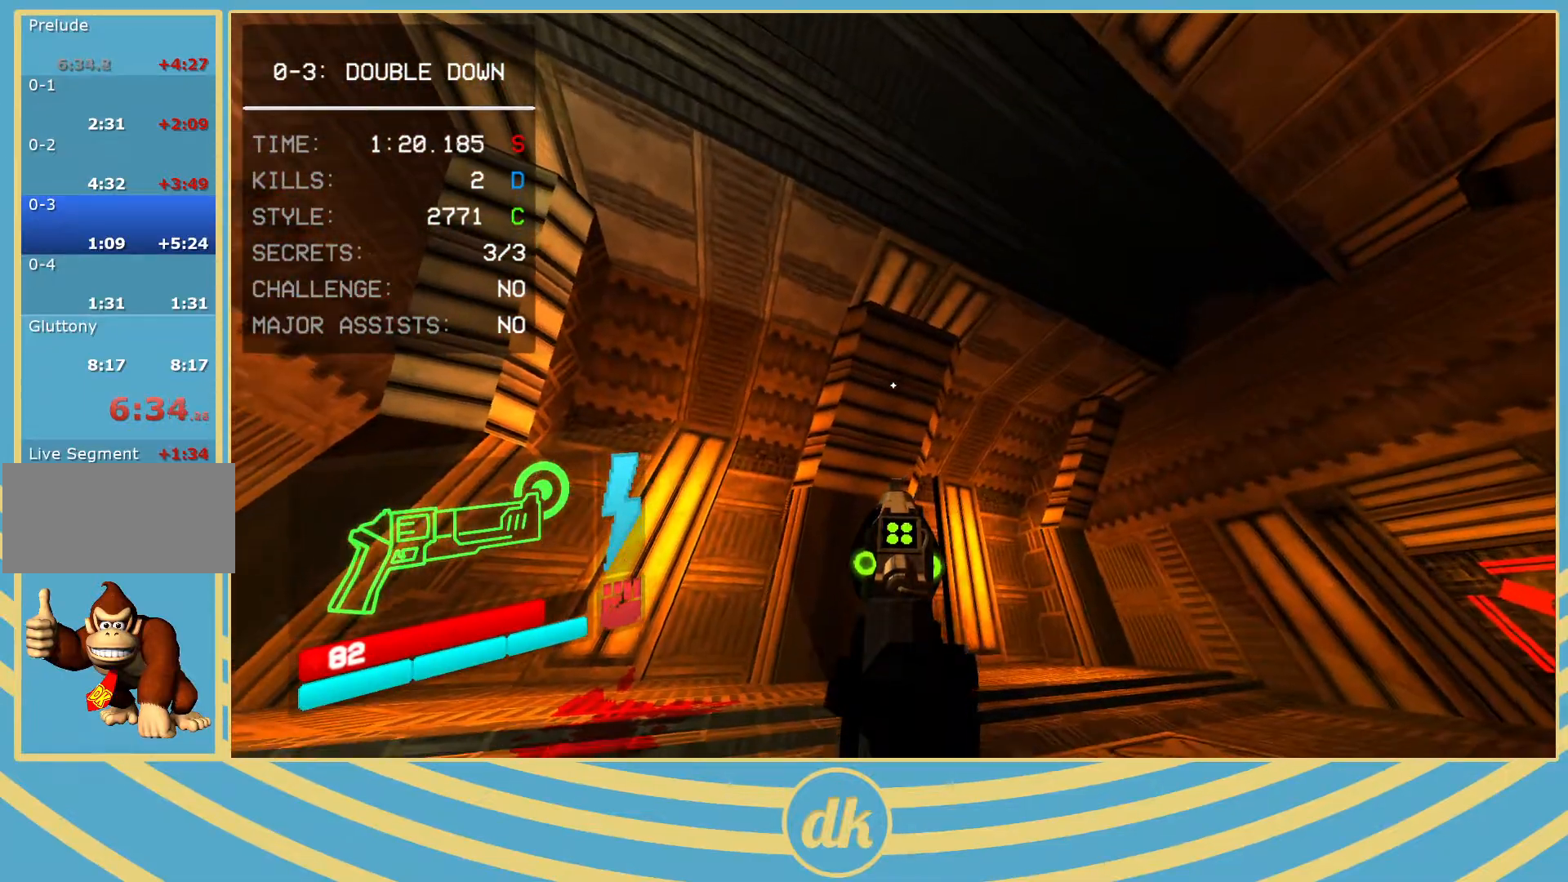
{"keys": [], "events": []}
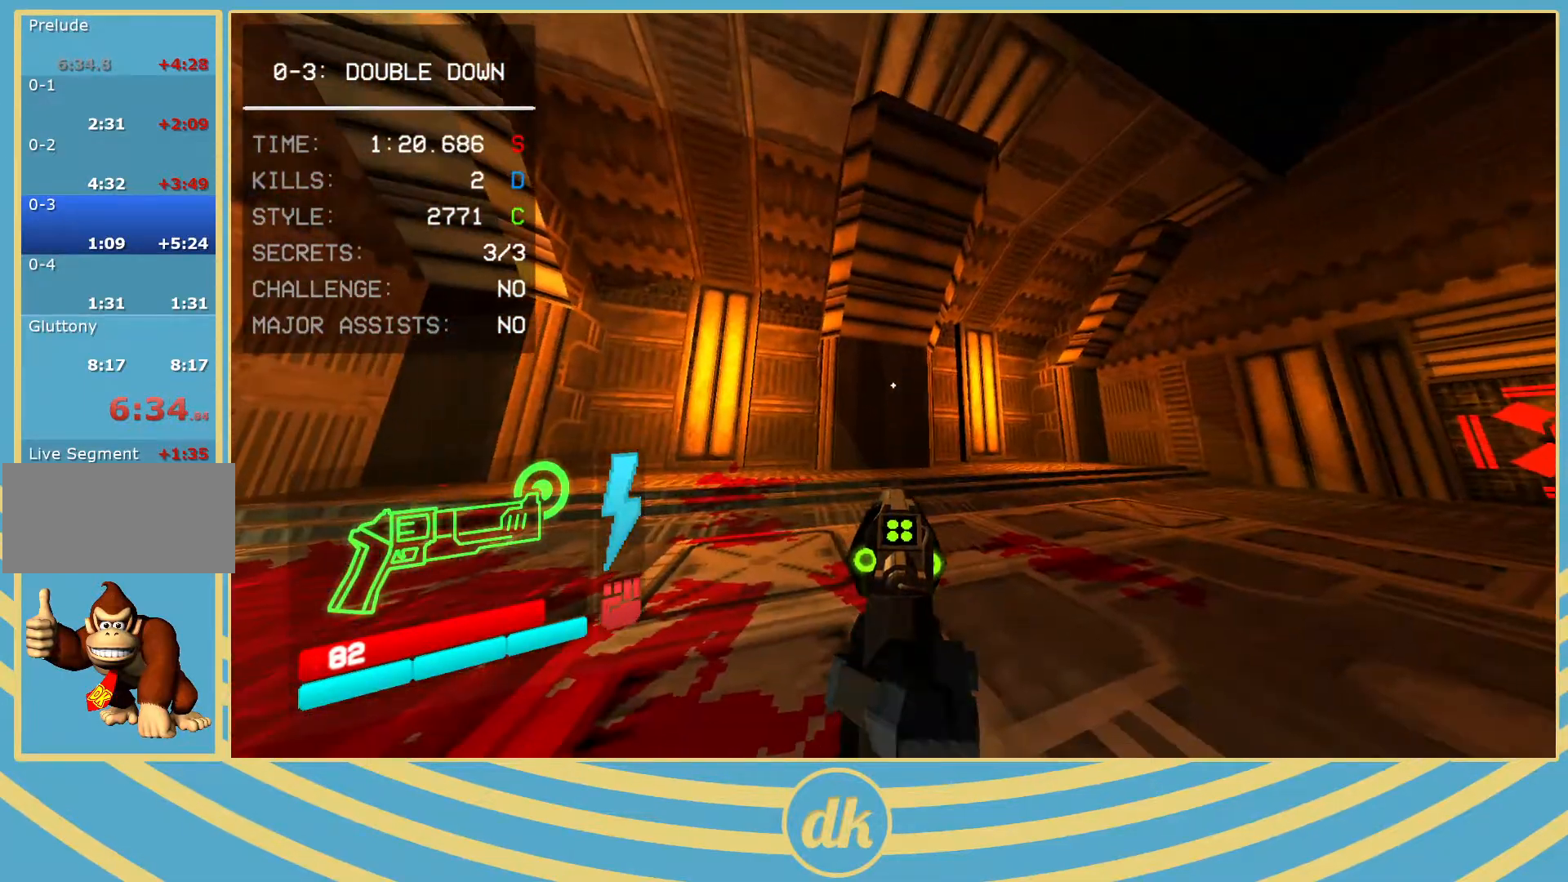
{"keys": ["d", "w"], "events": [[317, "w", "down"], [350, "d", "down"]]}
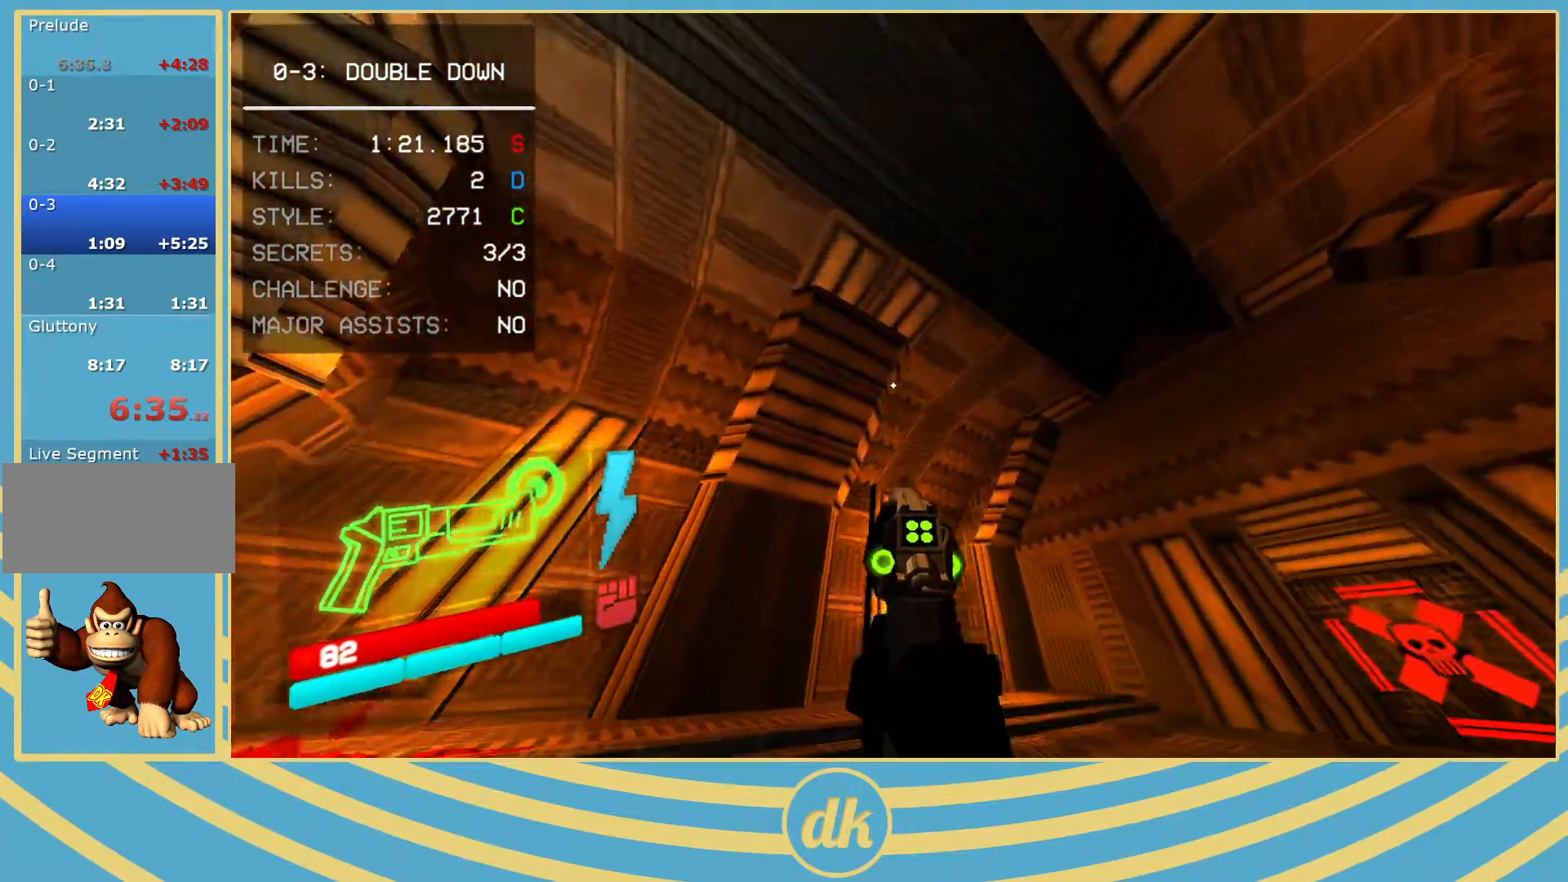
{"keys": [], "events": [[233, "d", "up"], [233, "w", "up"]]}
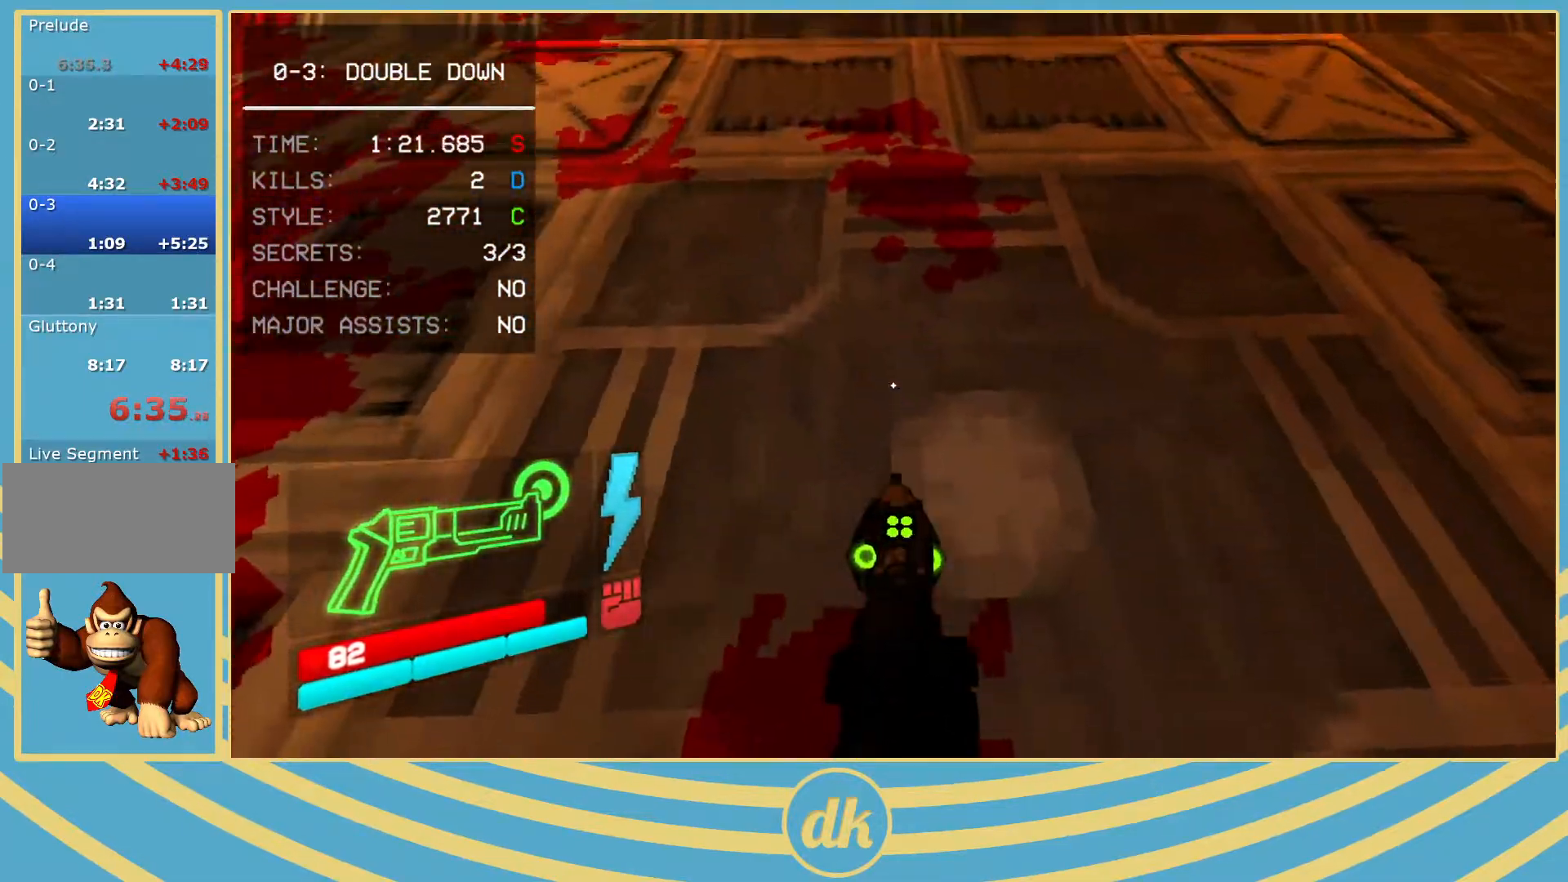
{"keys": [], "events": [[250, "d", "down"], [267, "w", "down"], [333, "w", "up"], [367, "d", "up"]]}
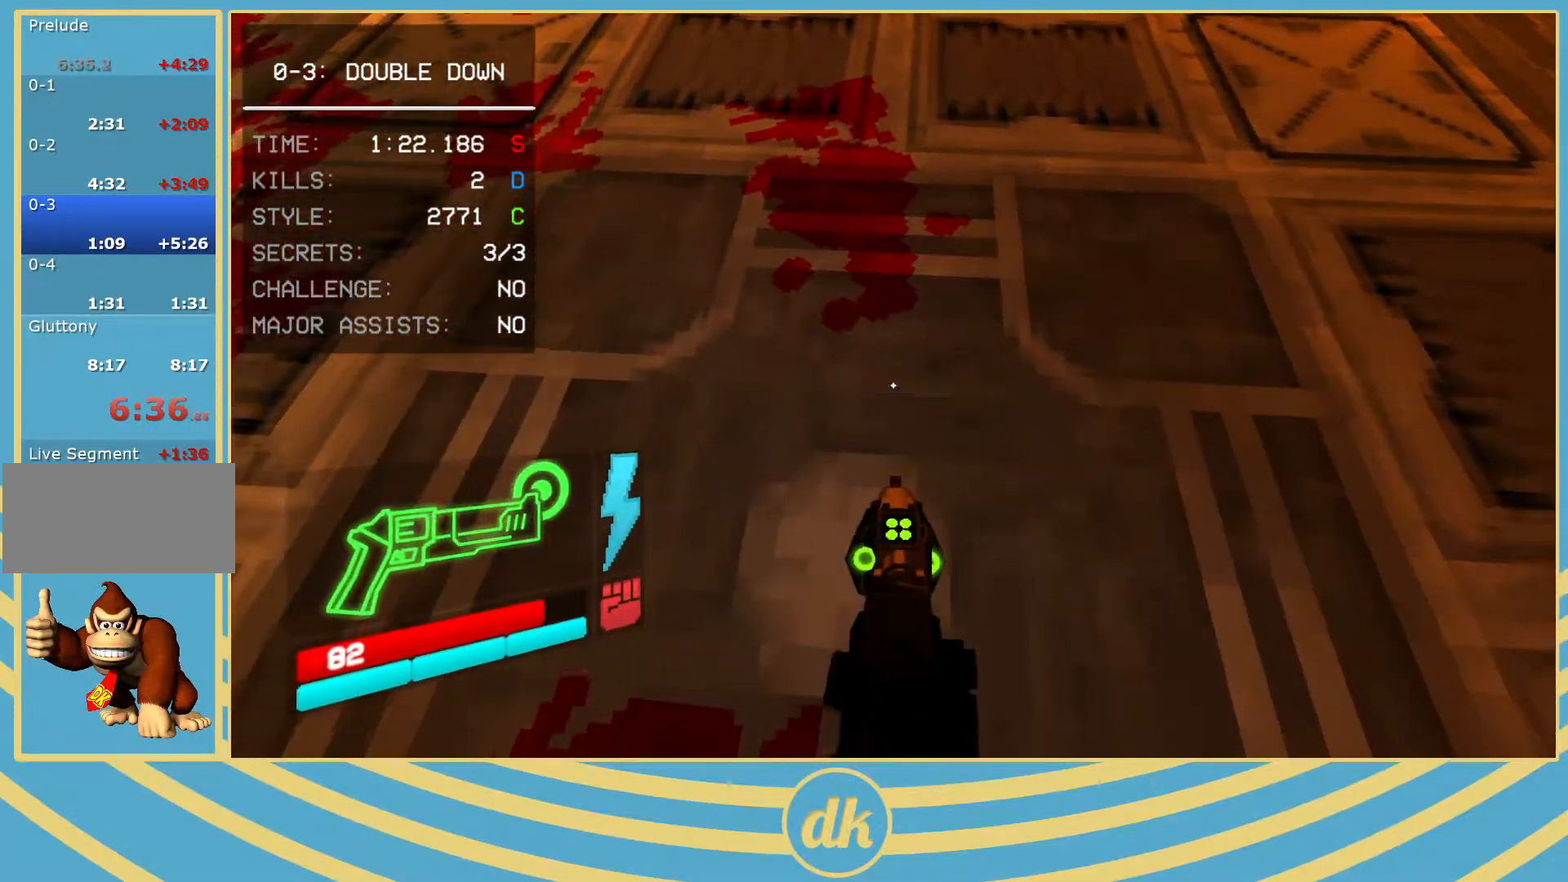
{"keys": [], "events": [[367, "s", "down"], [433, "s", "up"]]}
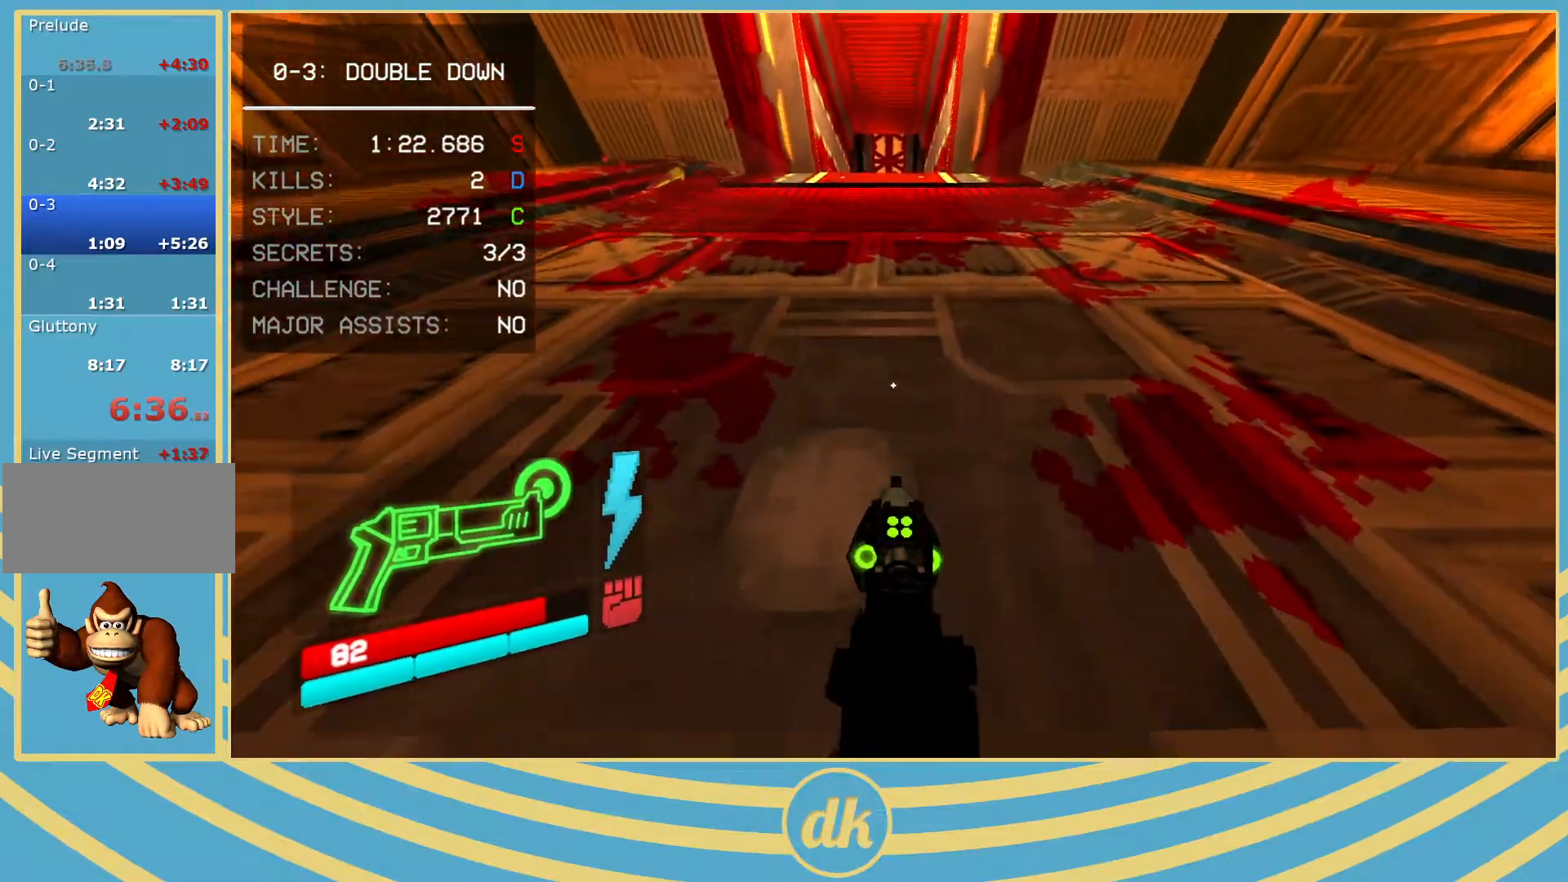
{"keys": [], "events": [[267, "a", "down"], [283, "w", "down"], [317, "a", "up"], [317, "w", "up"]]}
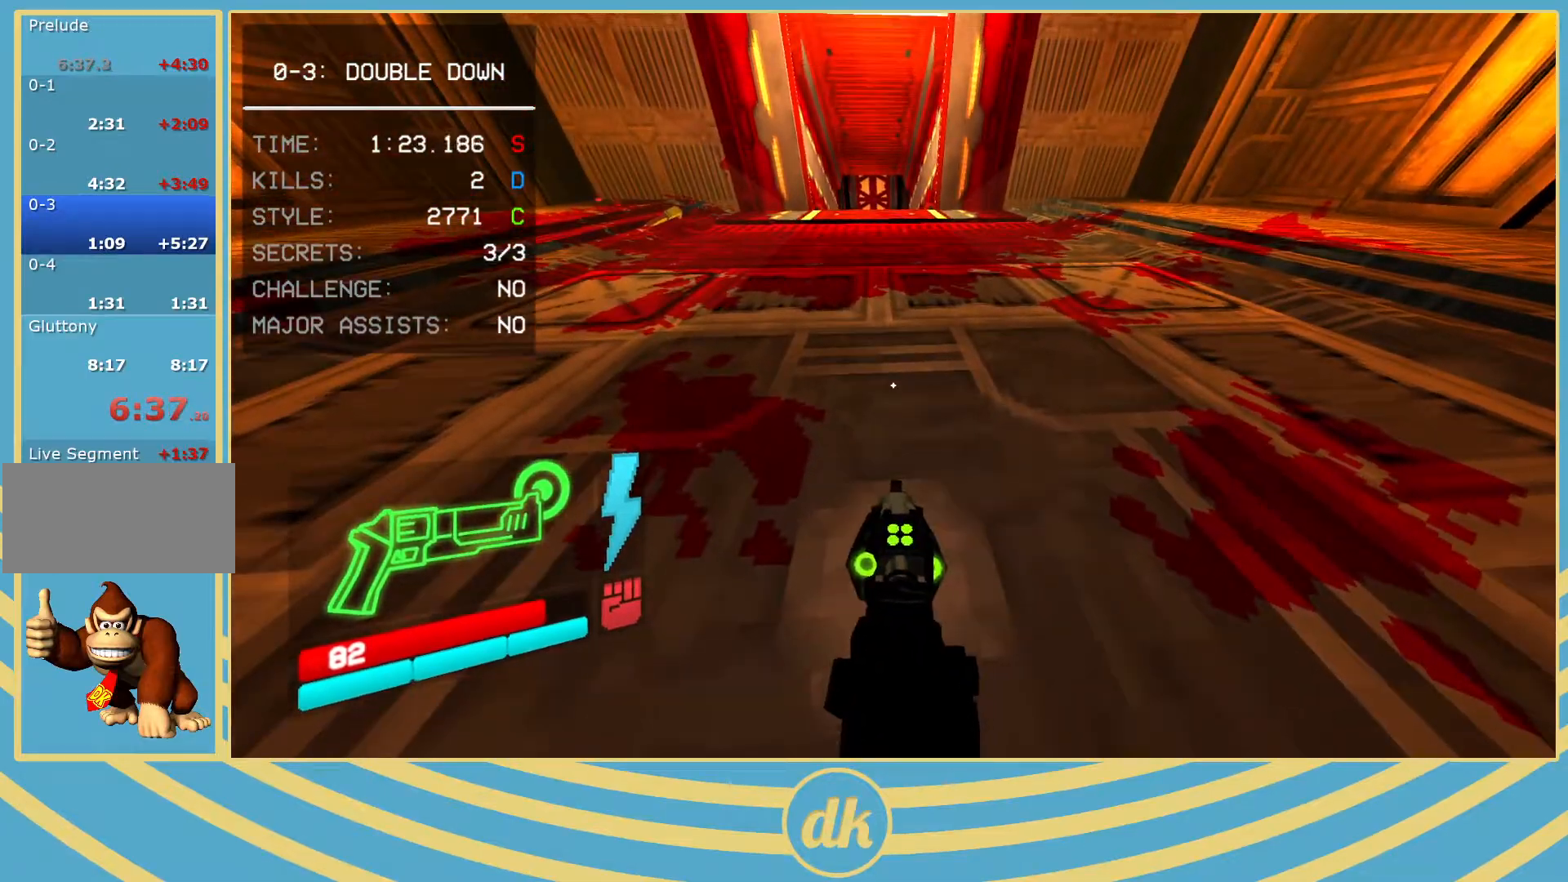
{"keys": [], "events": []}
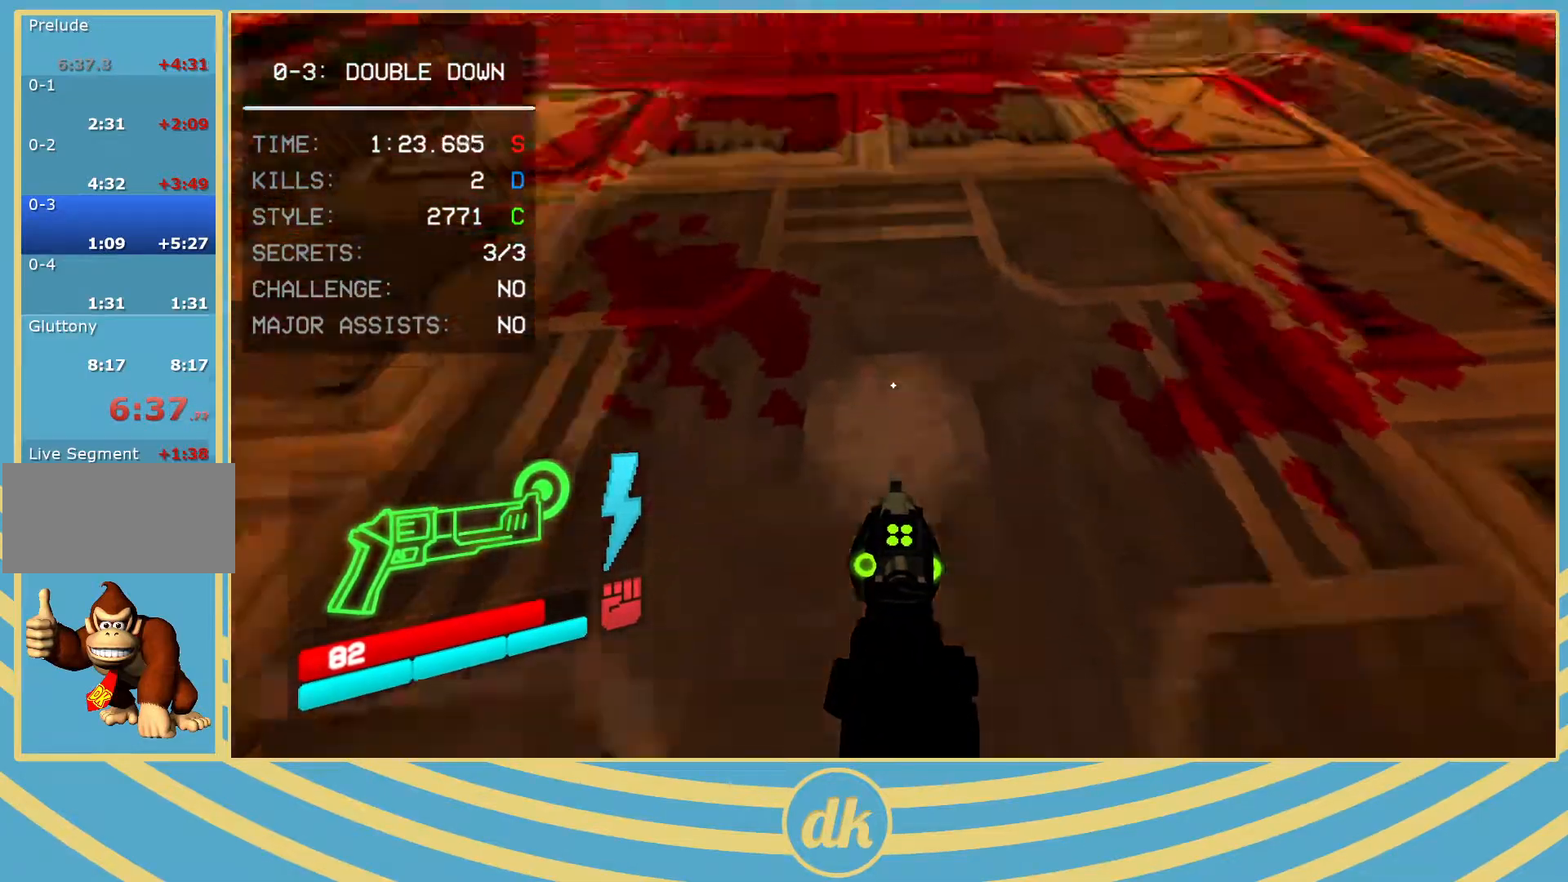
{"keys": [], "events": []}
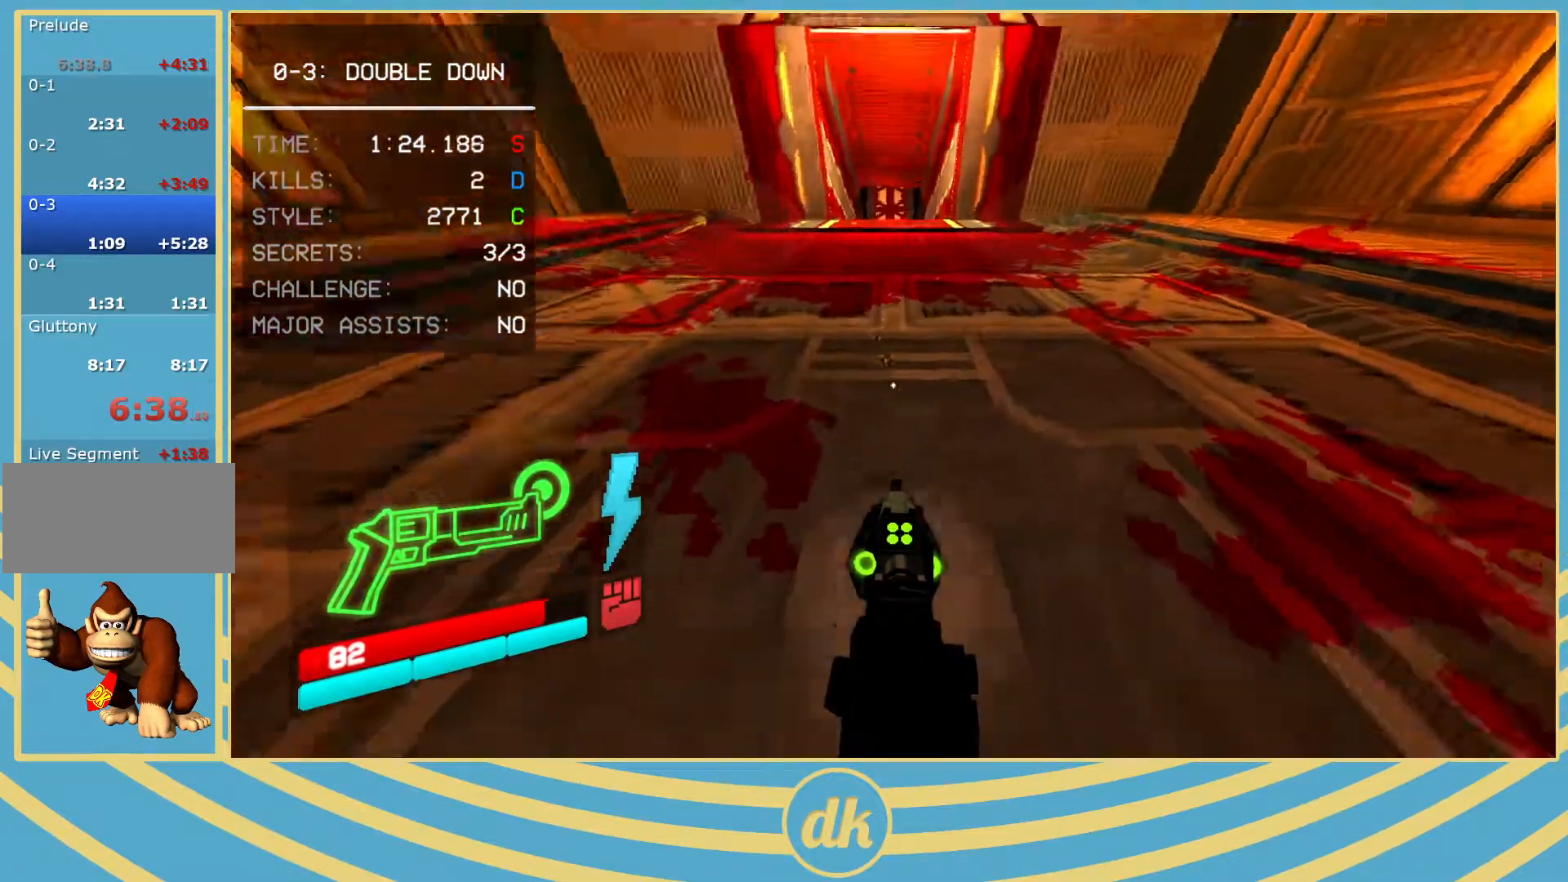
{"keys": [], "events": []}
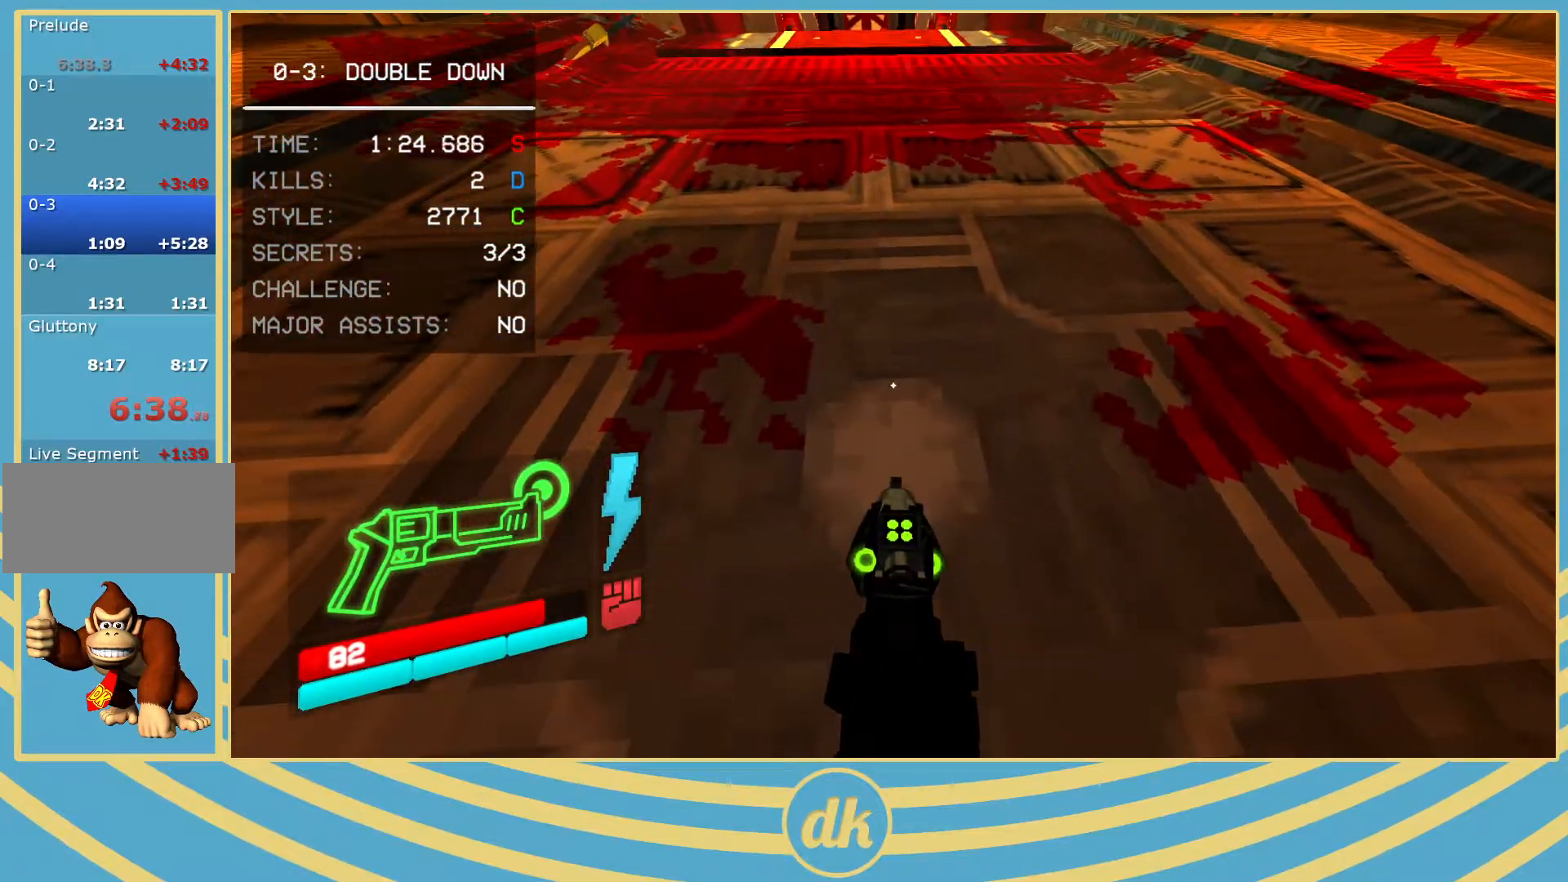
{"keys": [], "events": []}
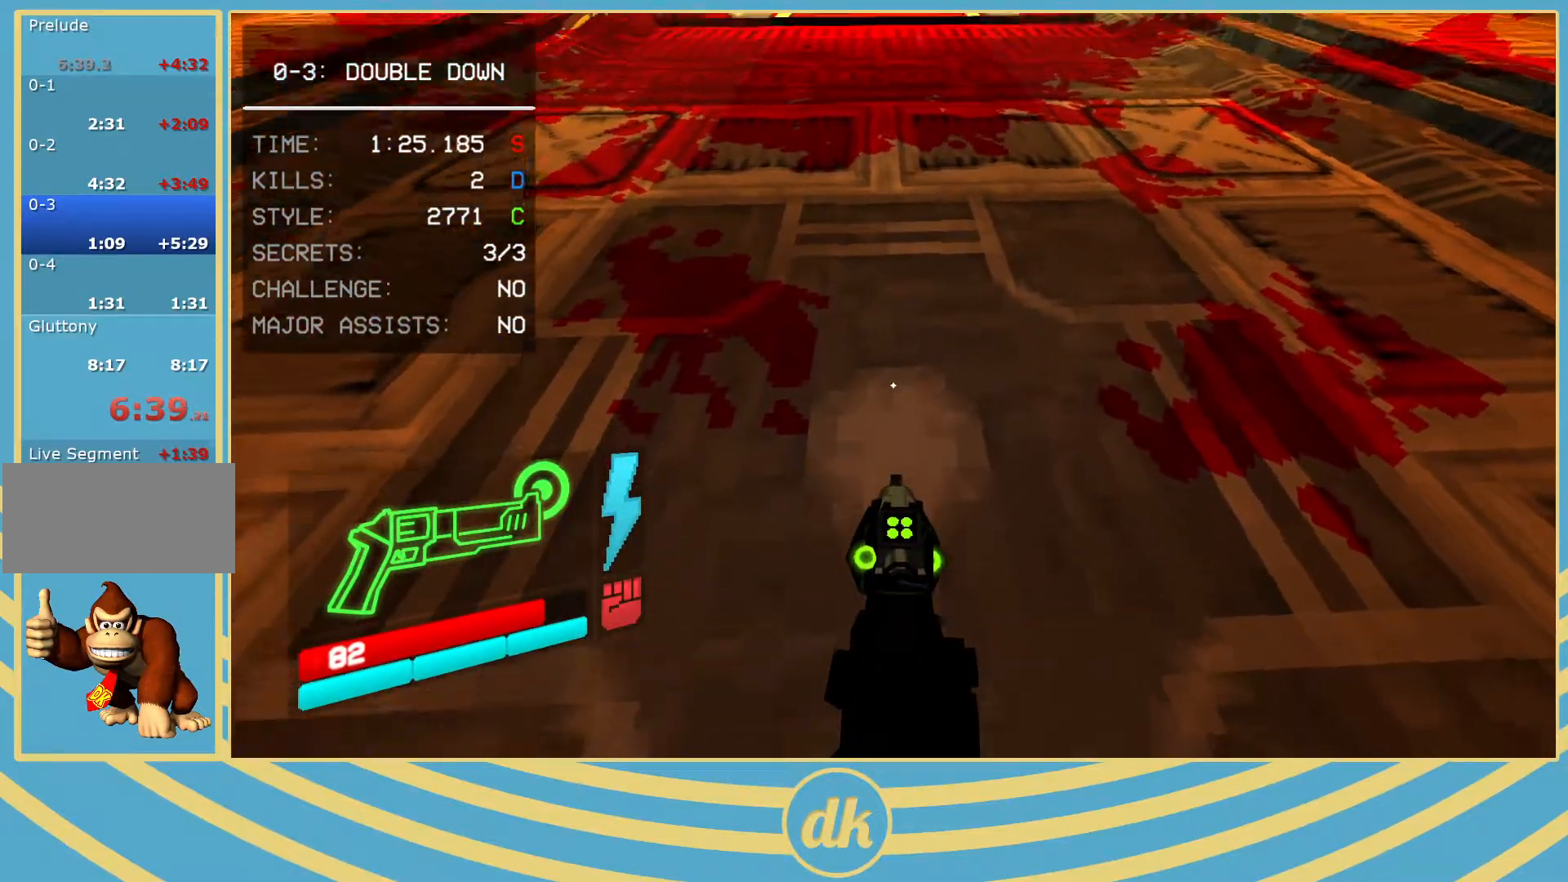
{"keys": [], "events": [[83, "w", "down"], [383, "w", "up"]]}
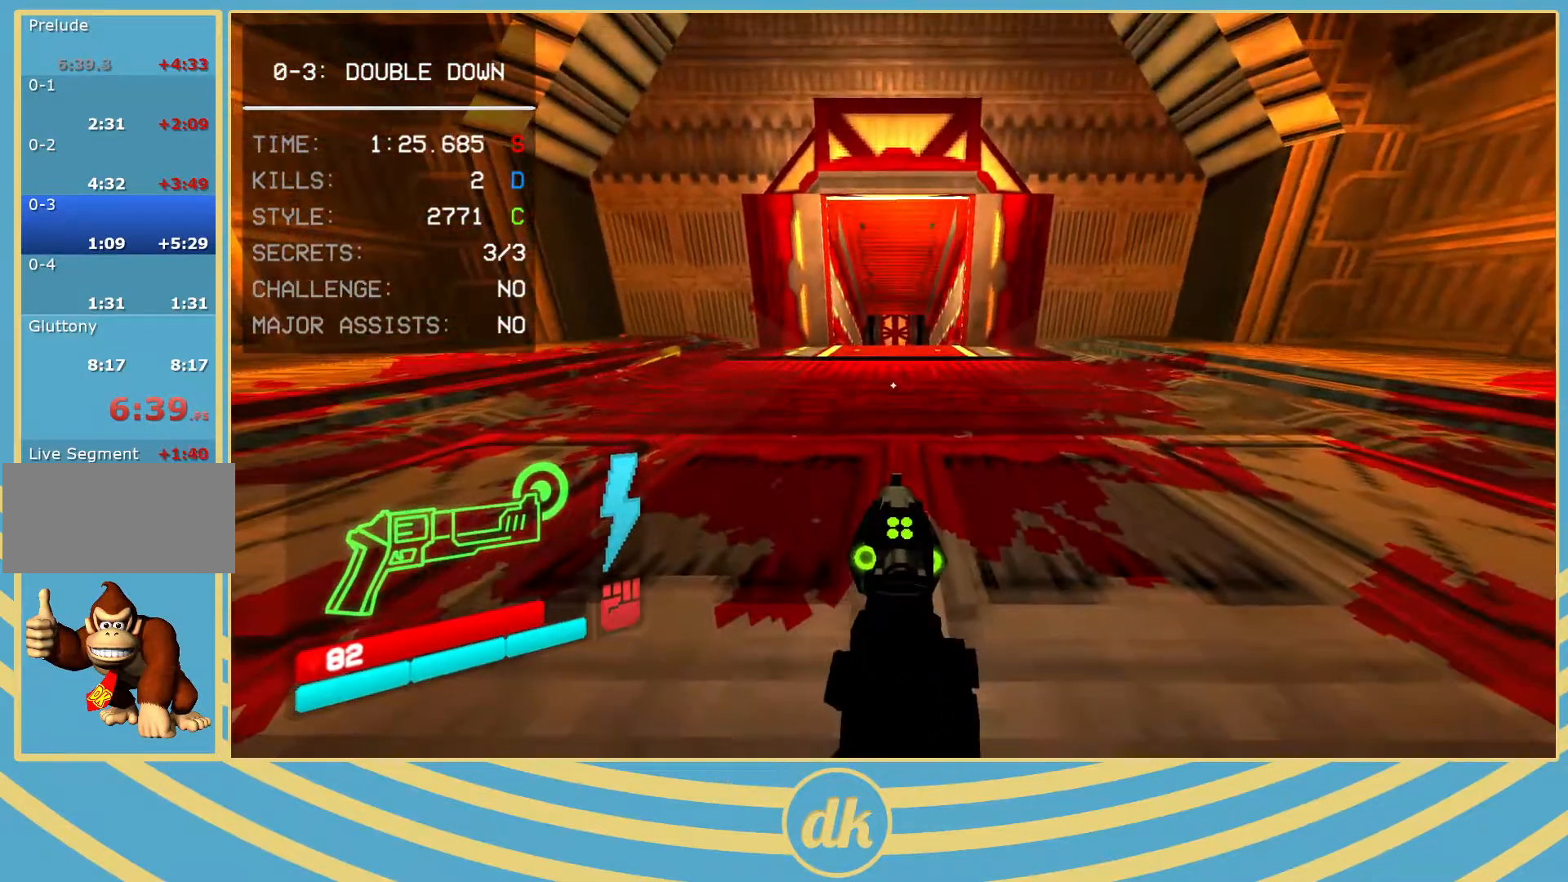
{"keys": [], "events": []}
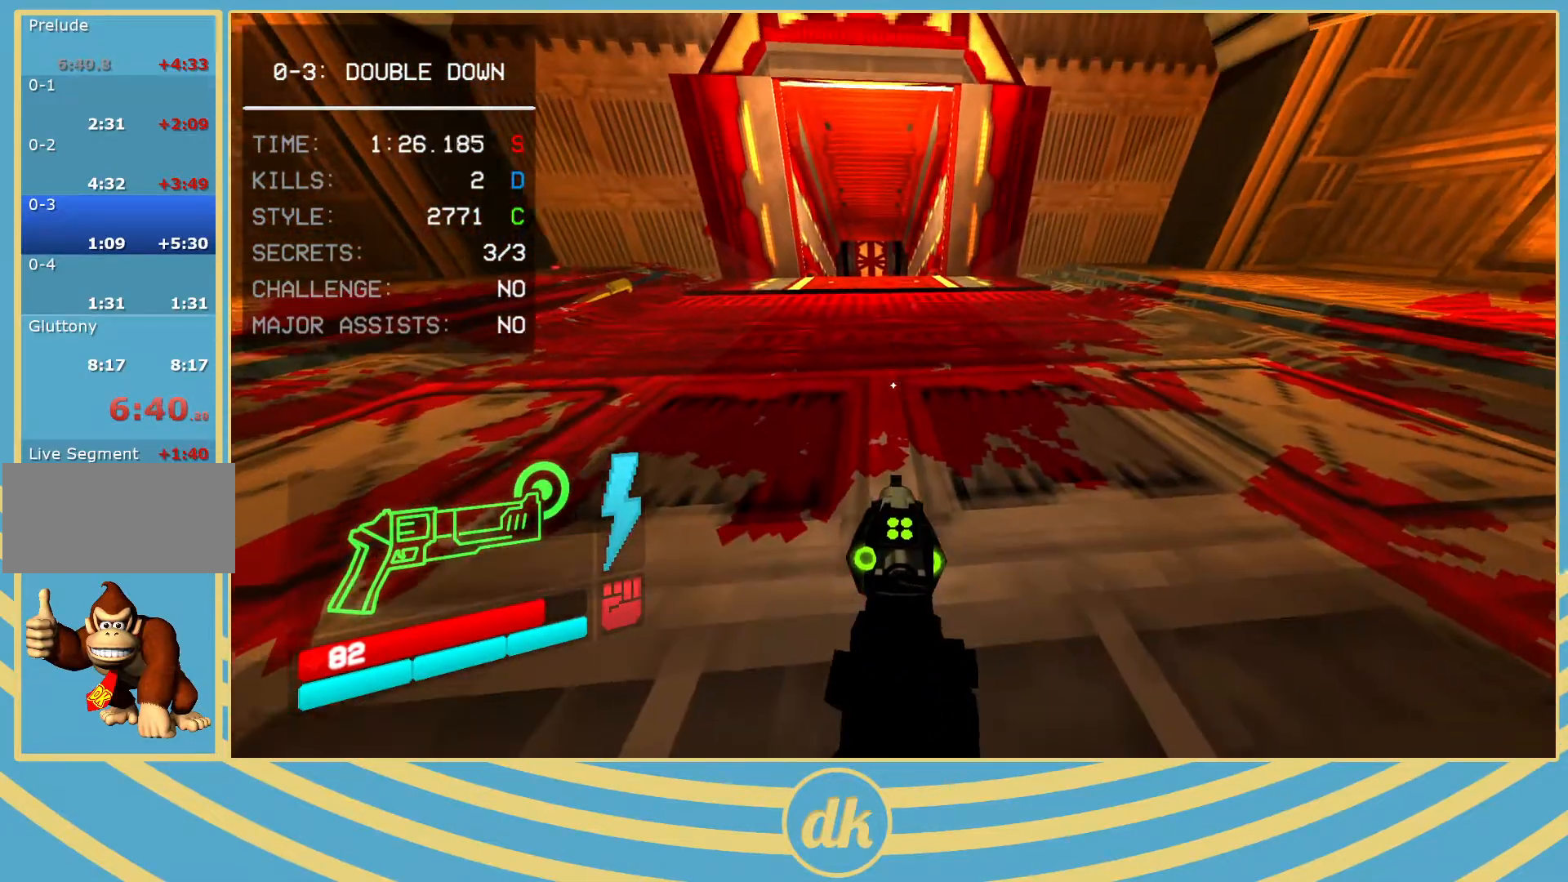
{"keys": ["w"], "events": [[367, "w", "down"]]}
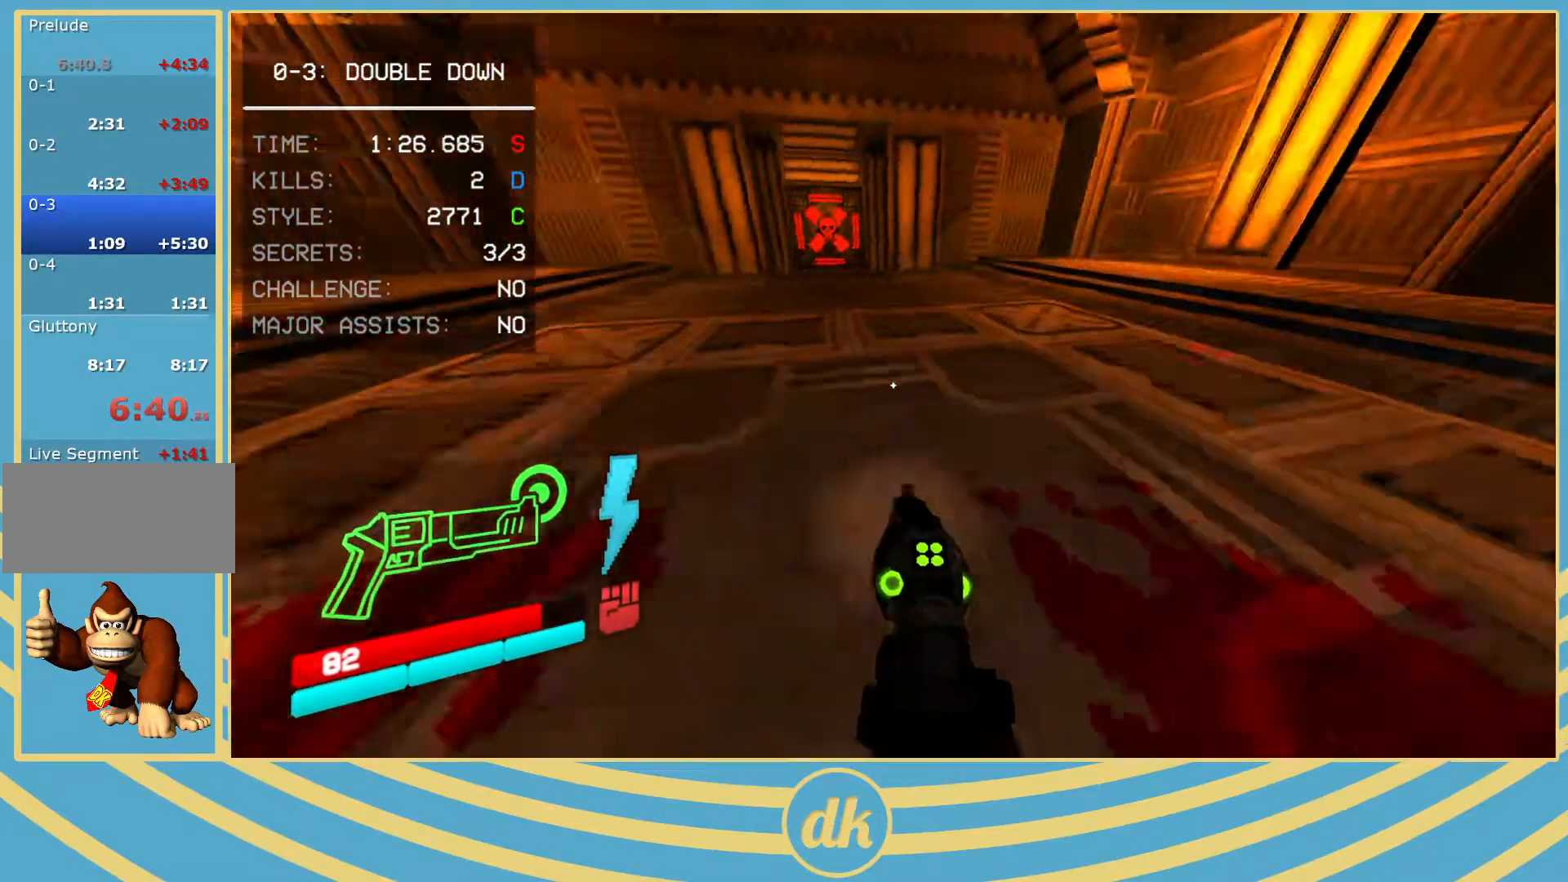
{"keys": [], "events": [[167, "w", "up"]]}
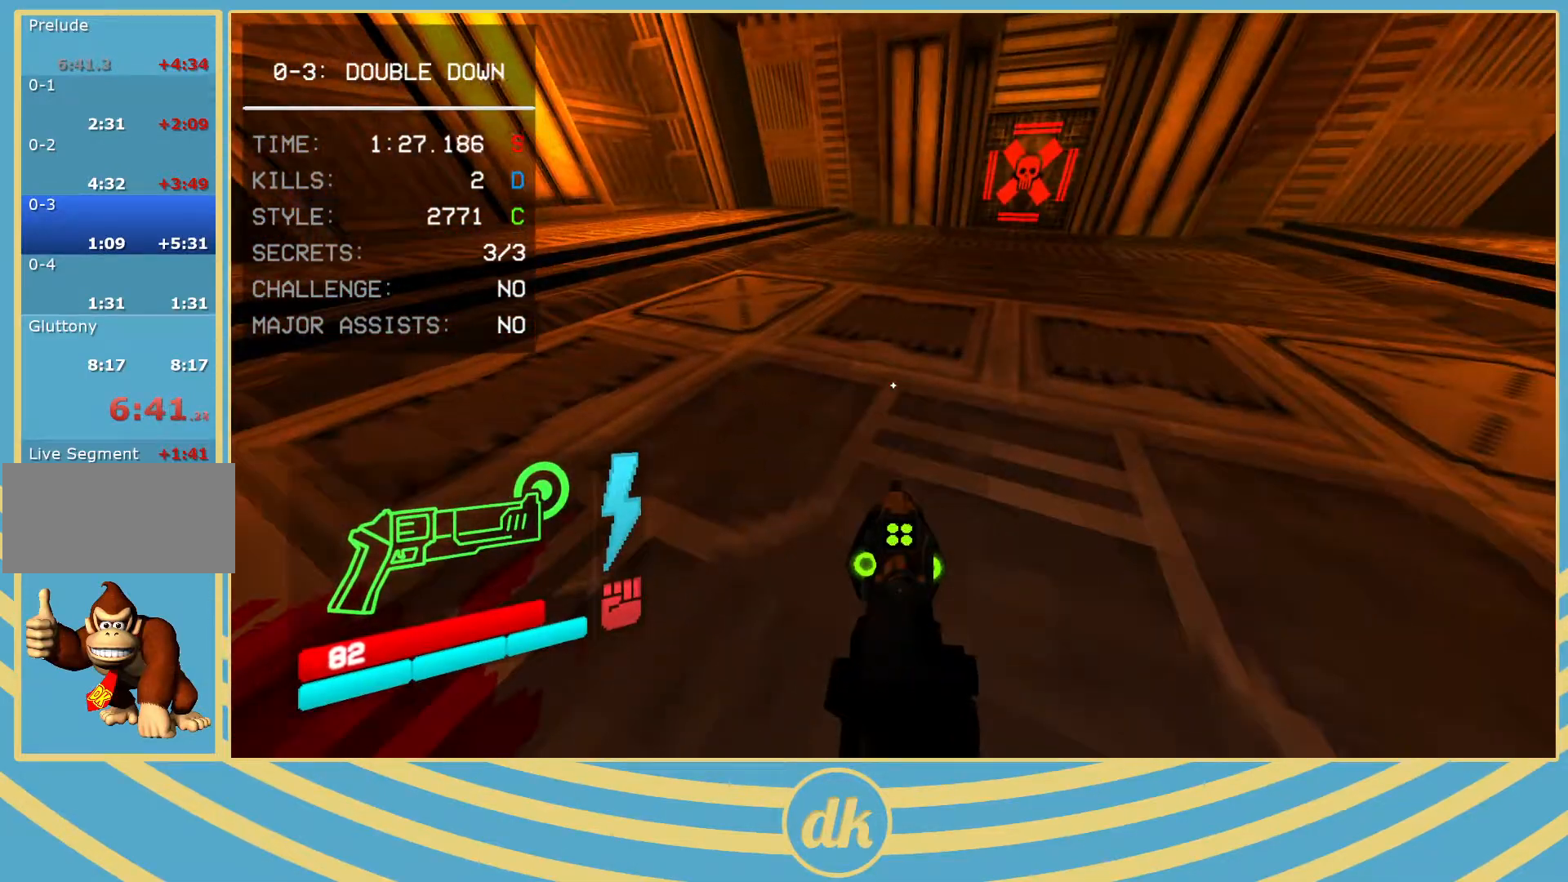
{"keys": [], "events": []}
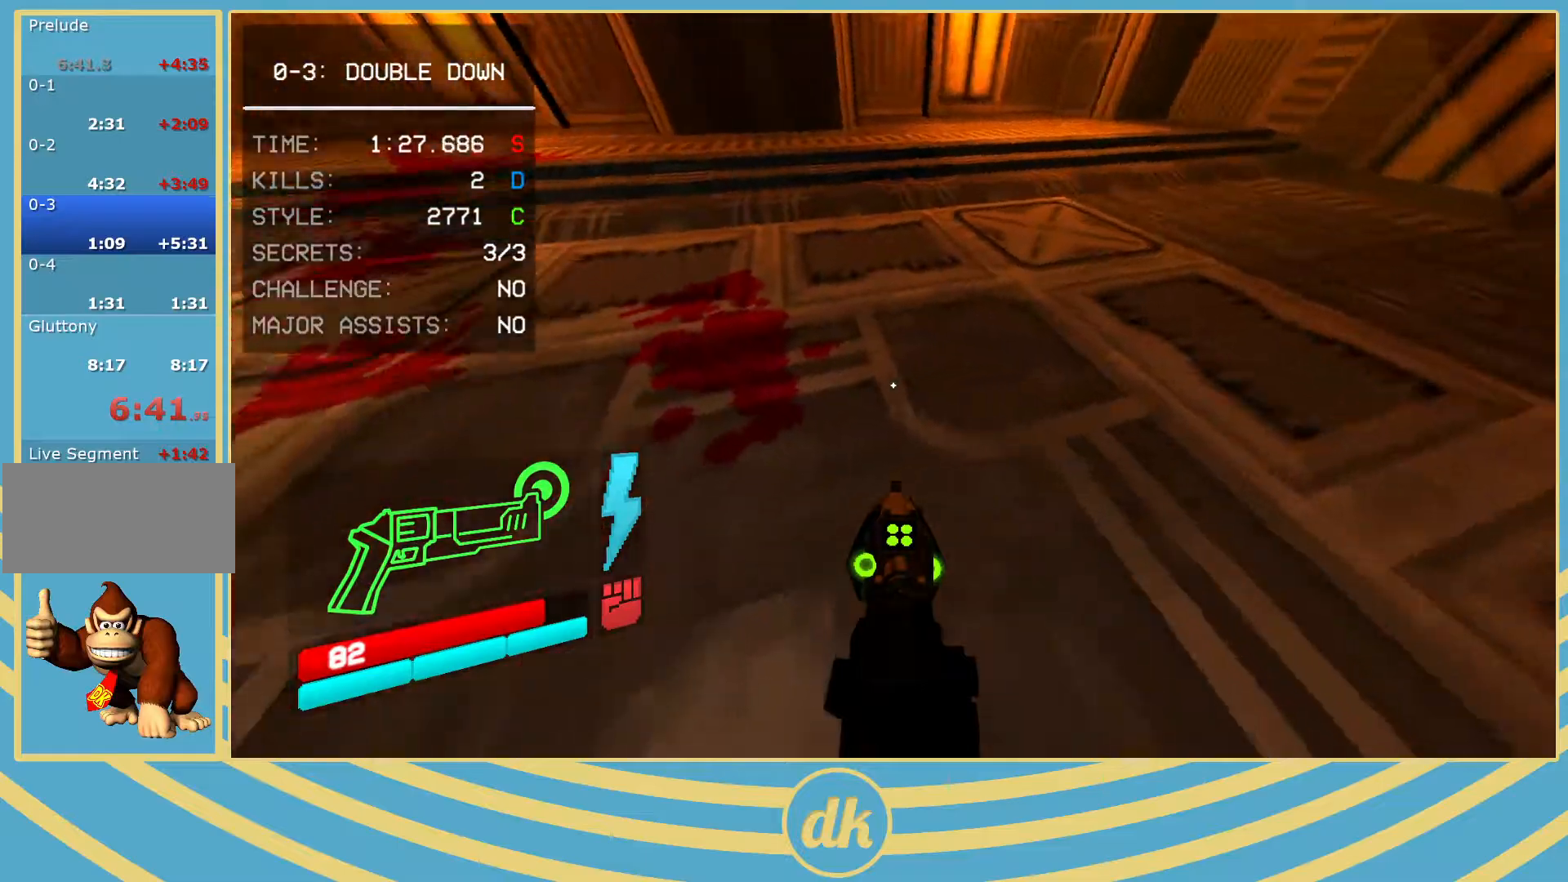
{"keys": [], "events": []}
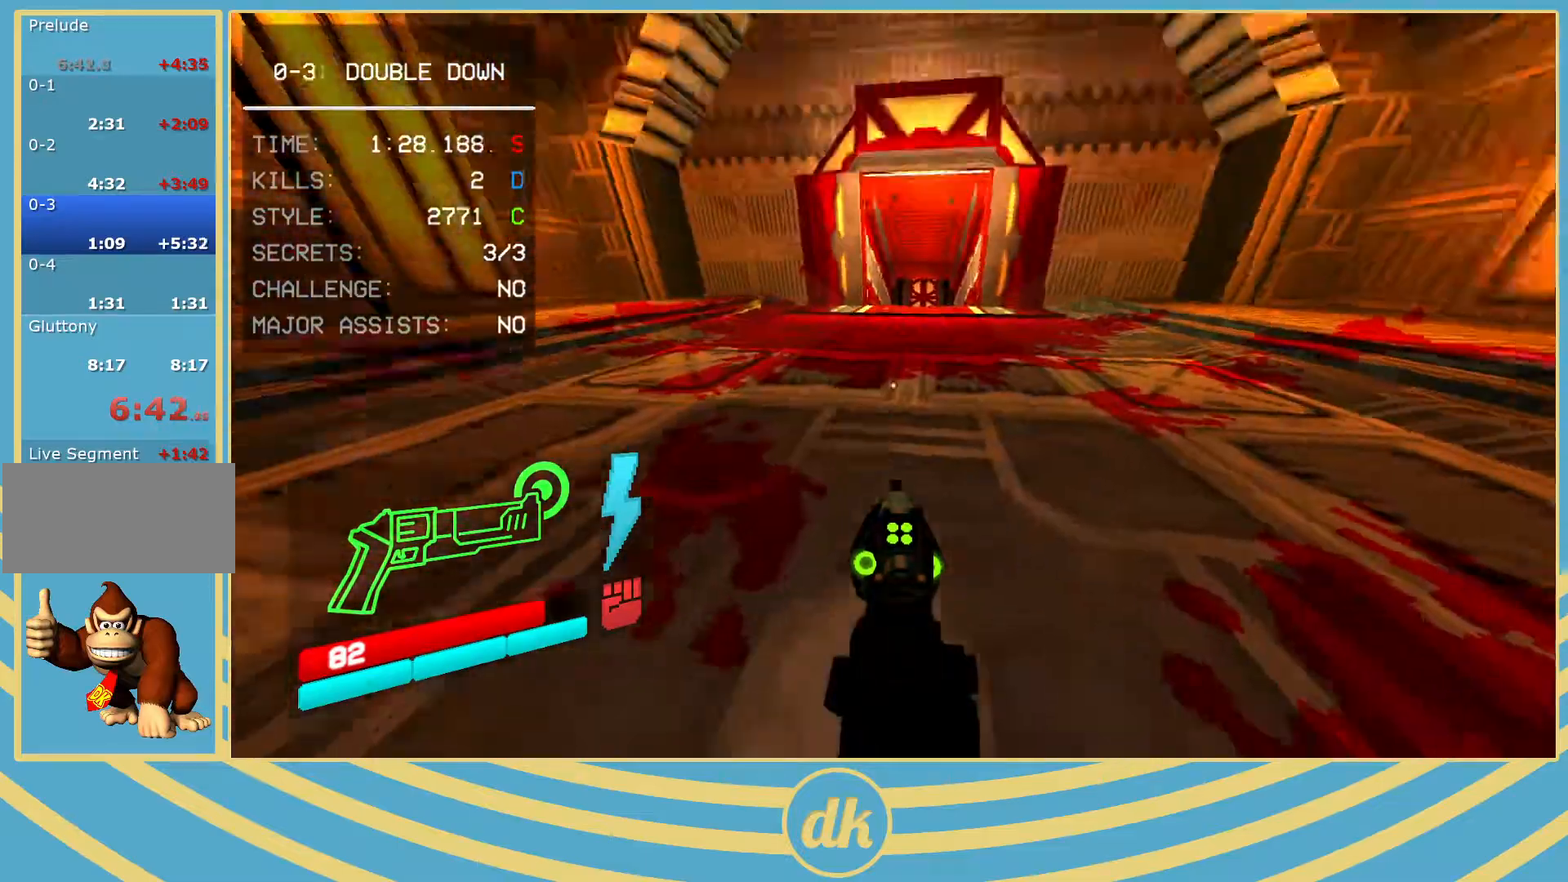
{"keys": [], "events": []}
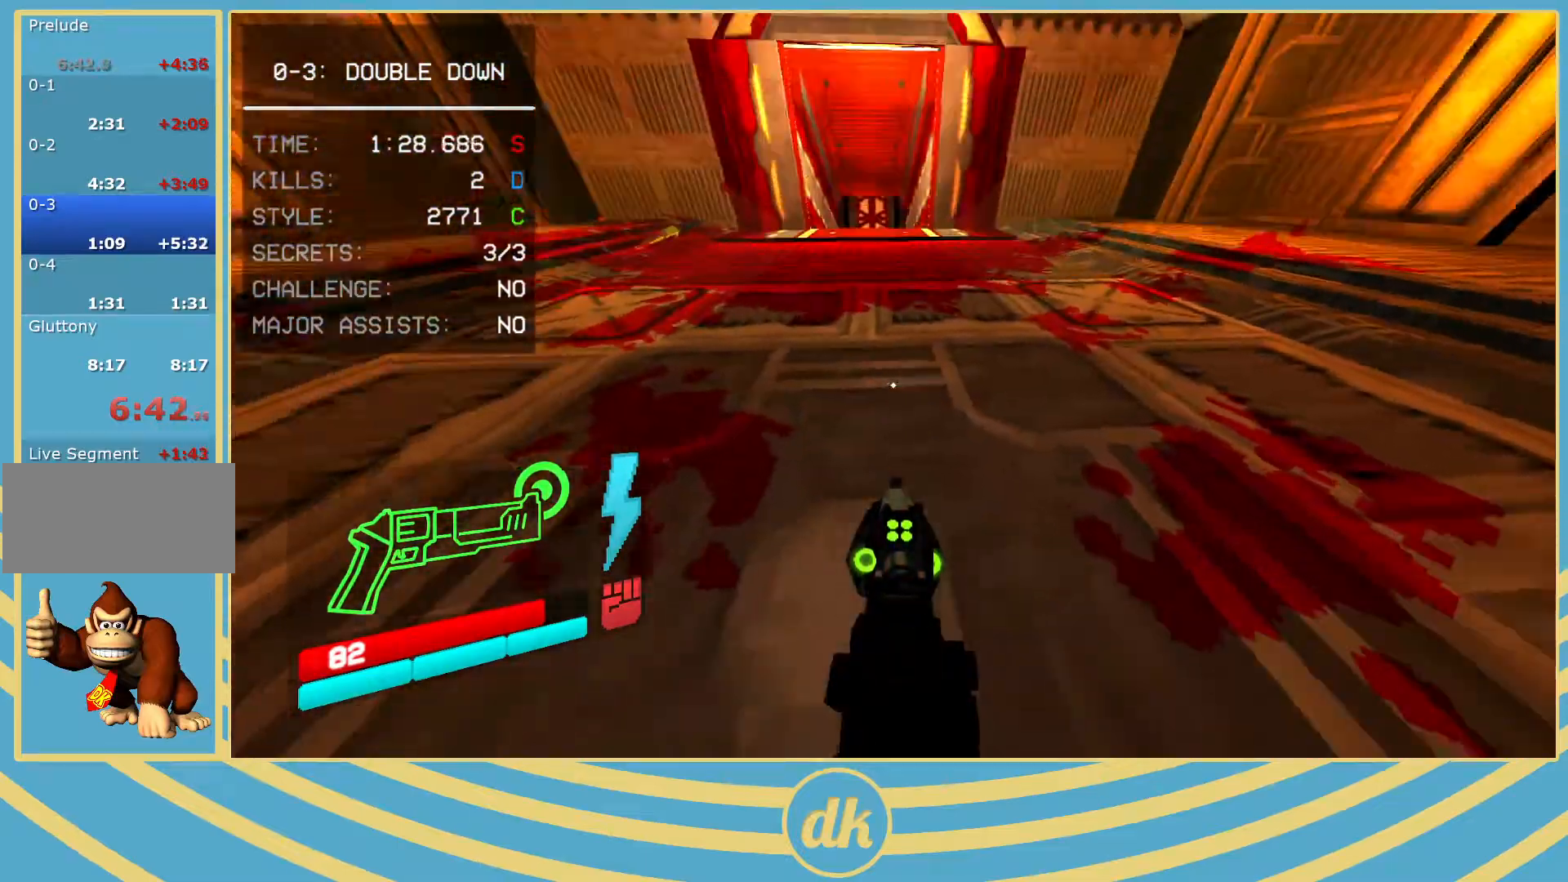
{"keys": [], "events": []}
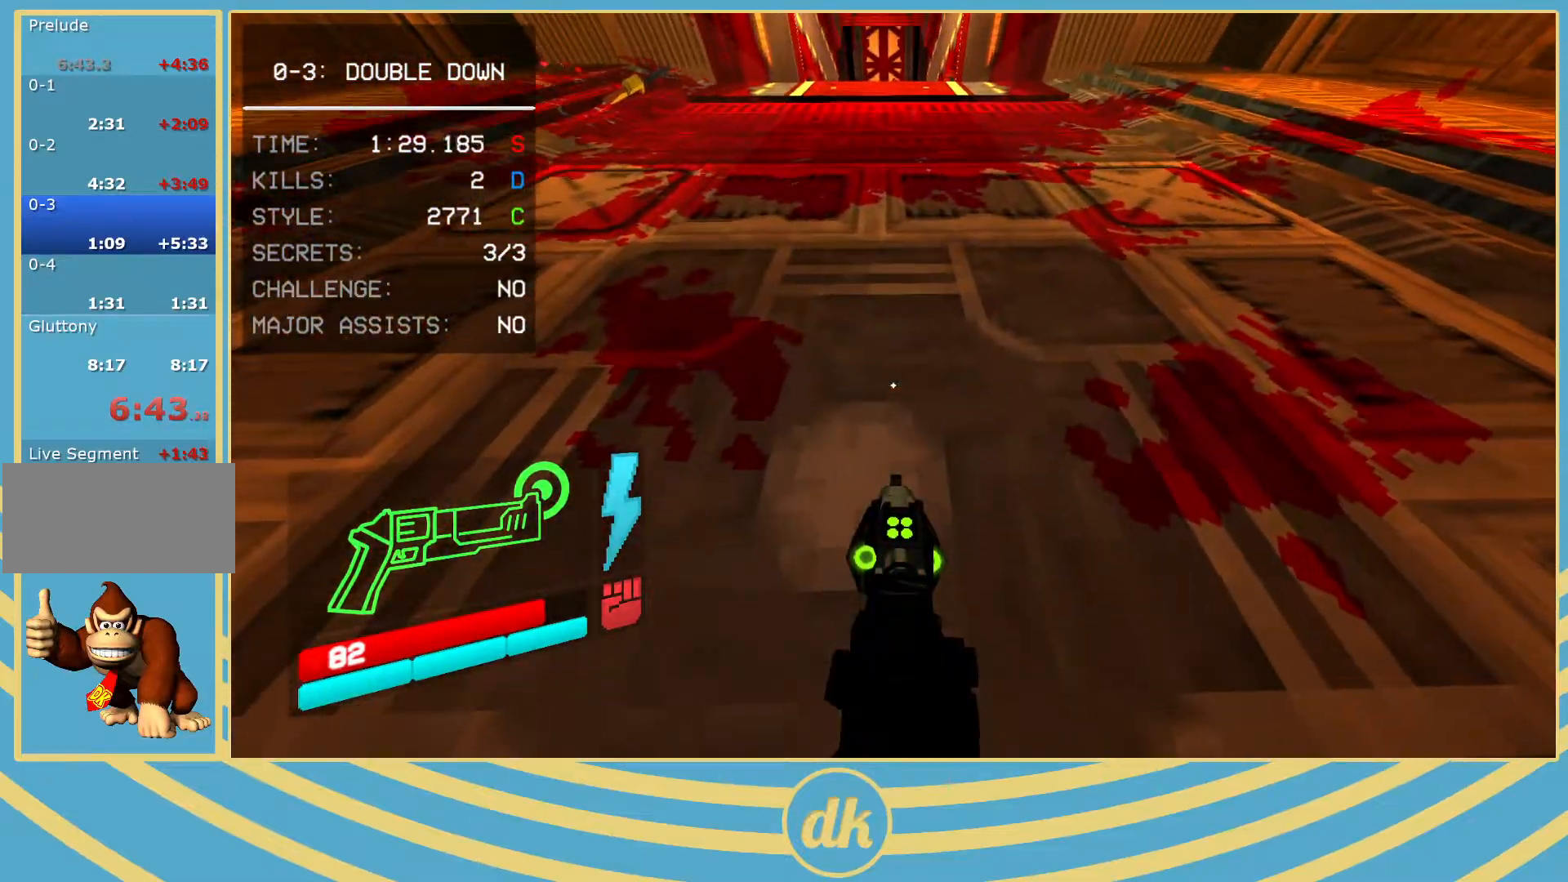
{"keys": [], "events": []}
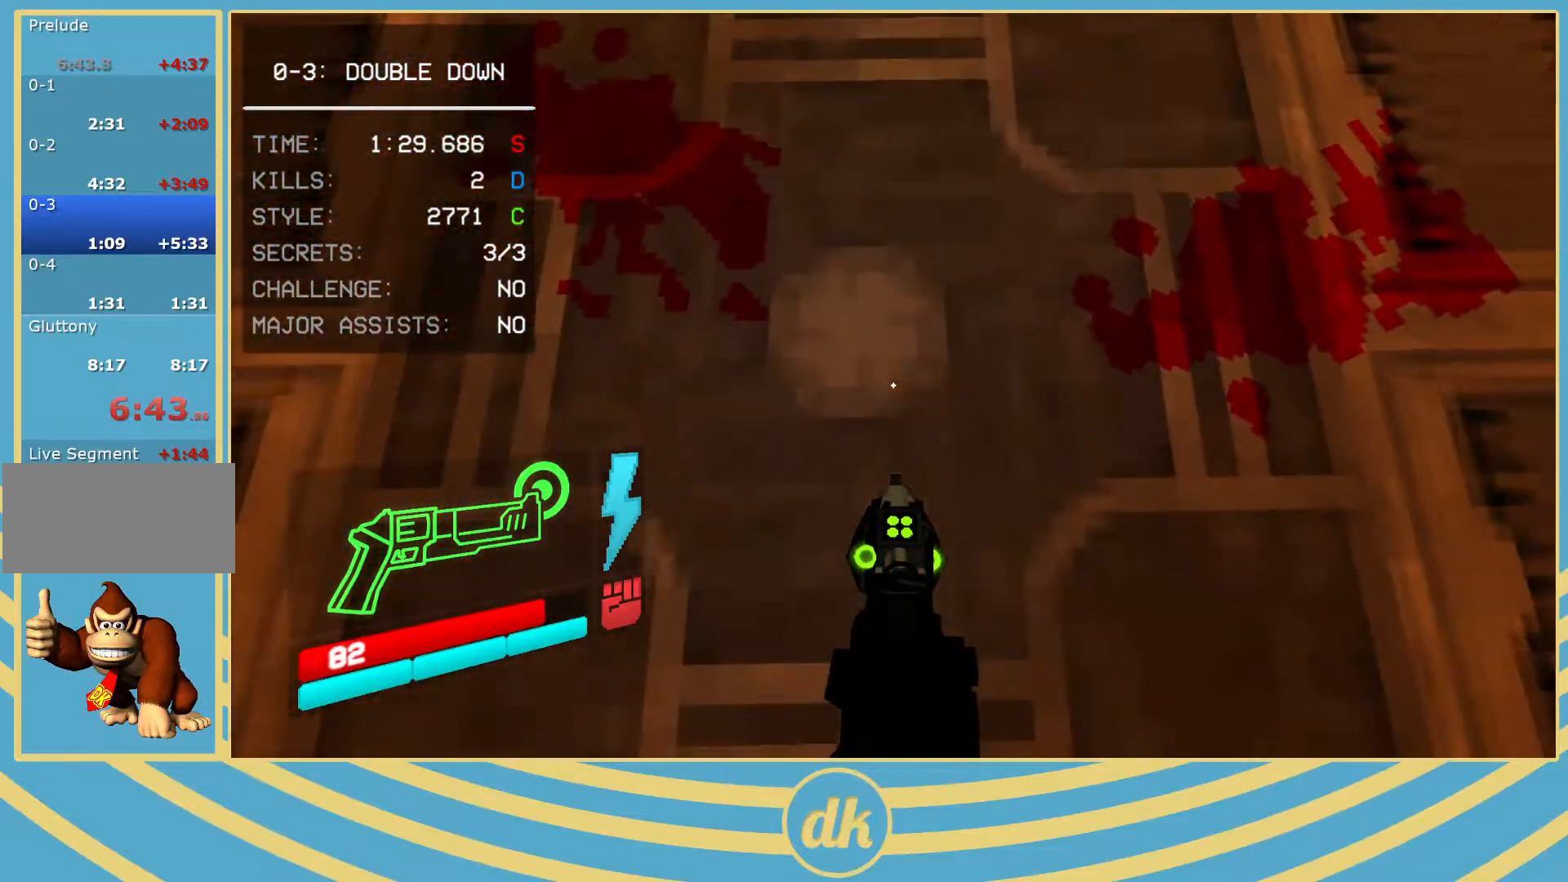
{"keys": ["w"], "events": [[233, "w", "down"]]}
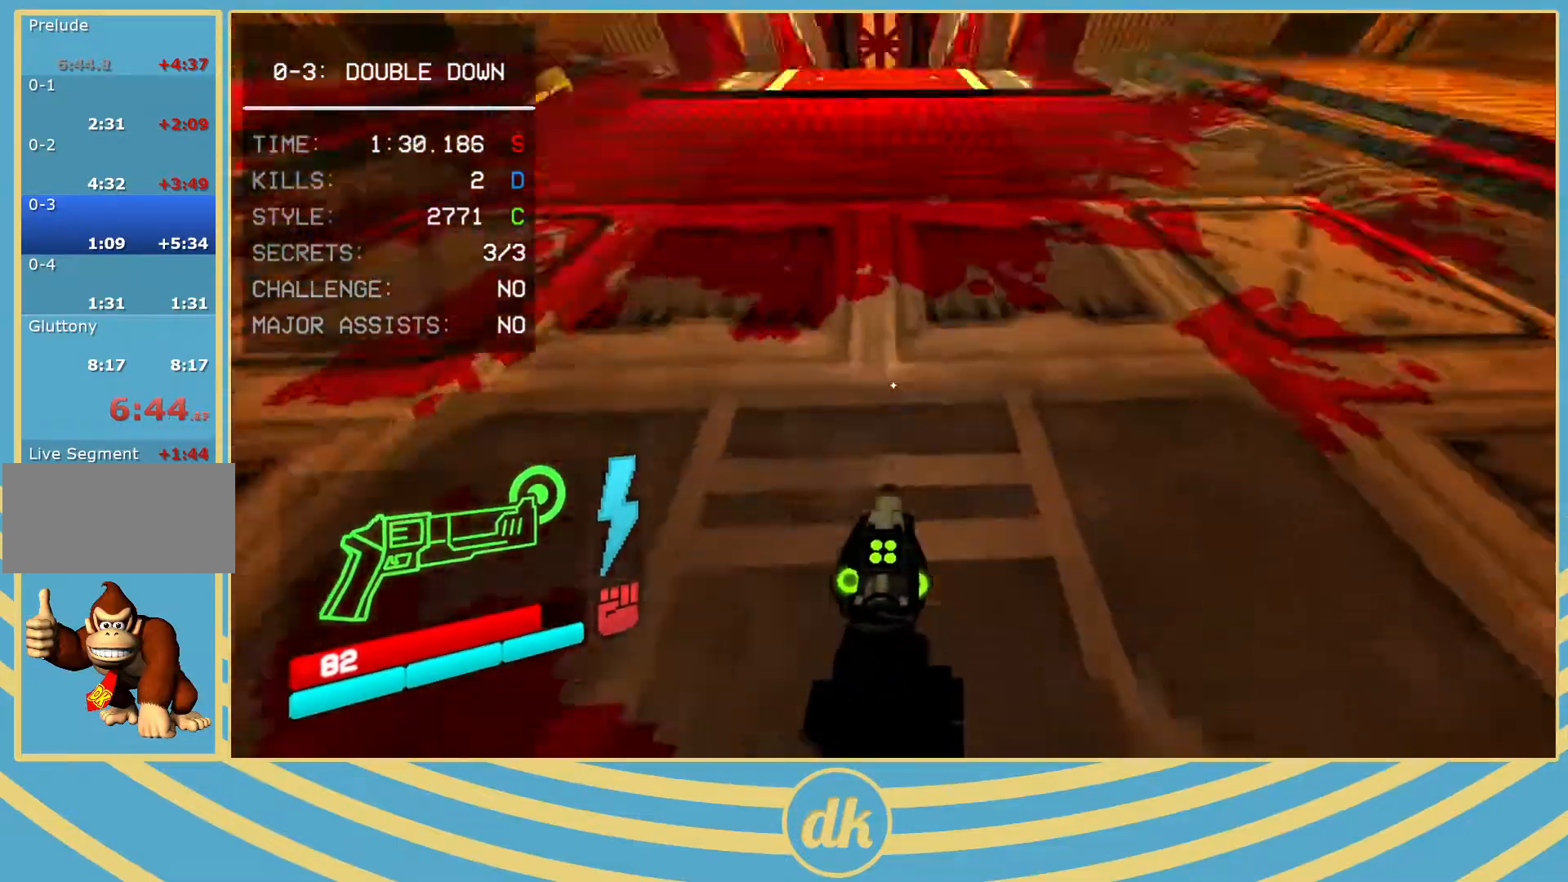
{"keys": ["a"], "events": [[33, "w", "up"], [250, "d", "down"], [367, "d", "up"], [433, "a", "down"]]}